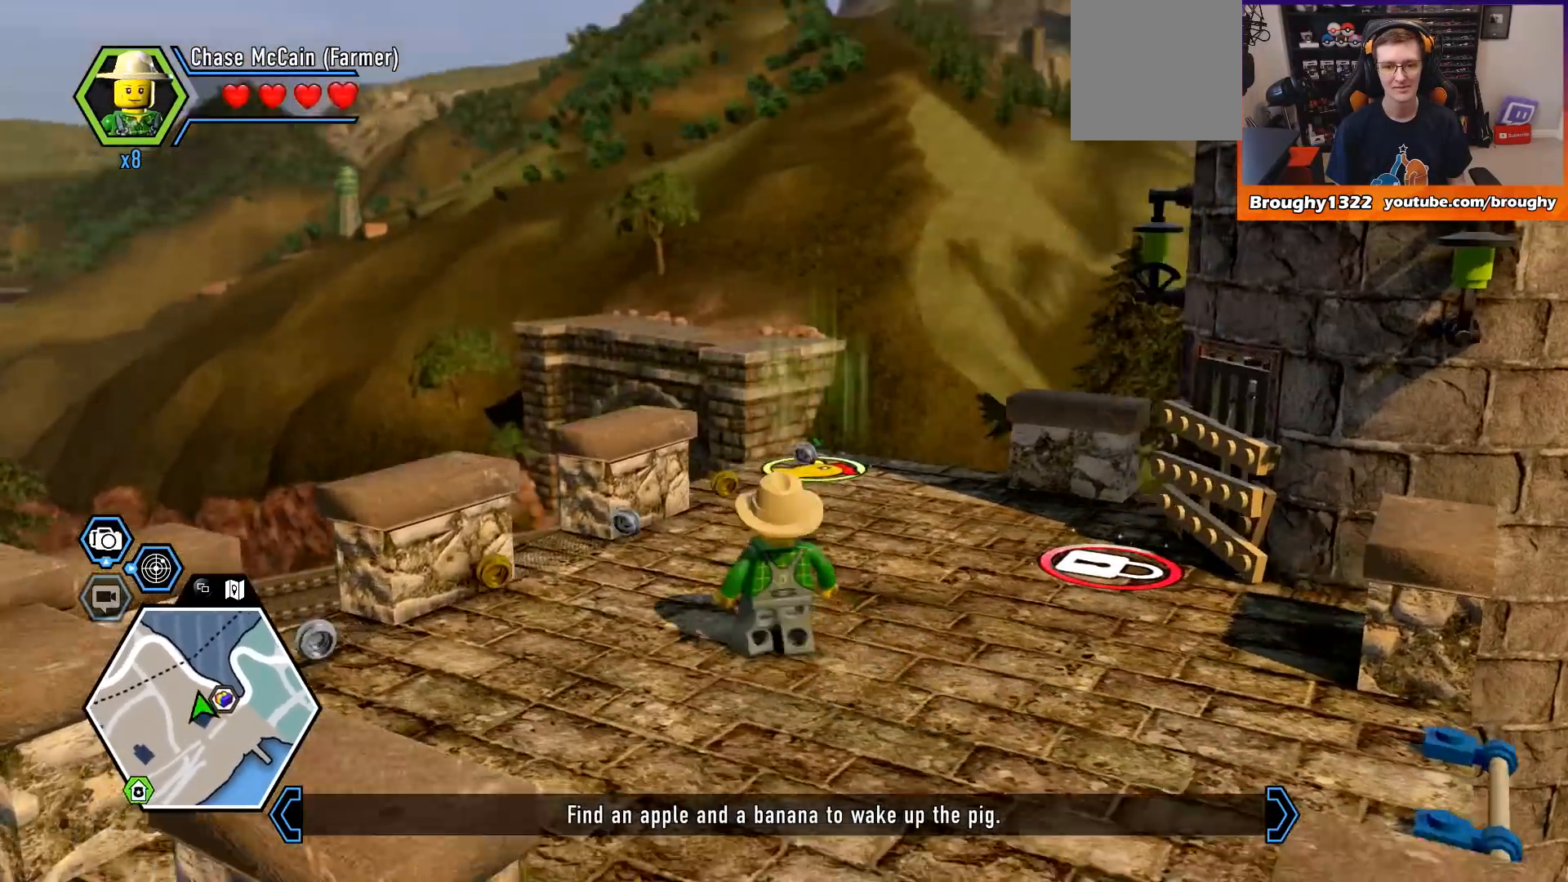
Gameplay with a controller (Xbox layout); each line is a JSON object with the inputs held at the frame after it. "events" lists button and stick changes between this image and that frame as [ms after this image, input, new state], when the widget could be followed in between.
{"buttons": [], "left_stick": "down-left", "right_stick": "down-right", "events": [[333, "left_stick", "down-left"], [433, "right_stick", "down-right"]]}
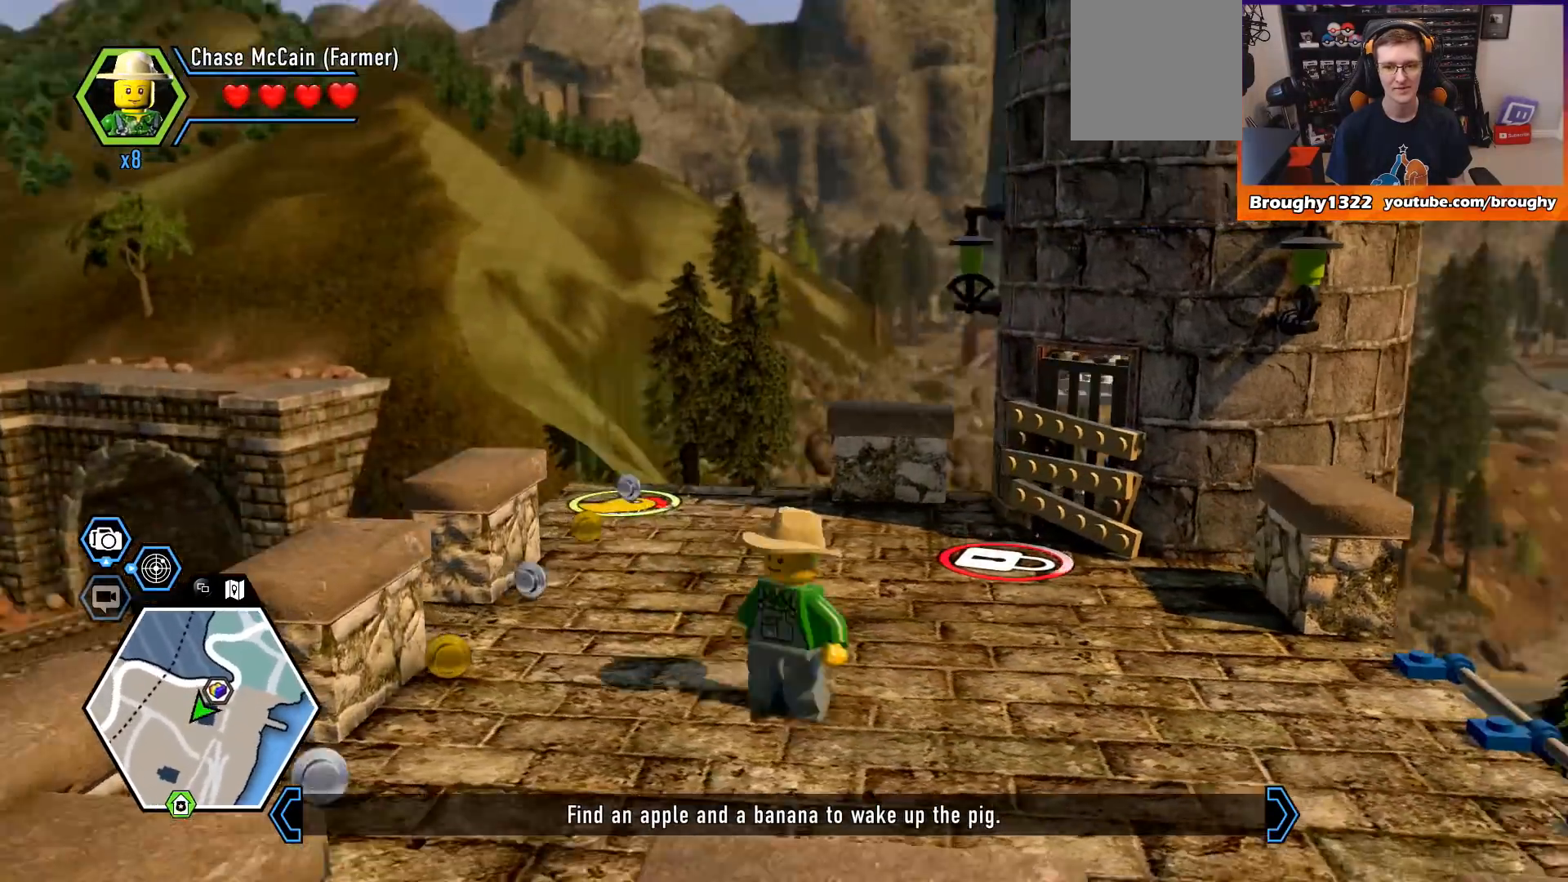
{"buttons": [], "left_stick": "down-left", "right_stick": "down-right", "events": []}
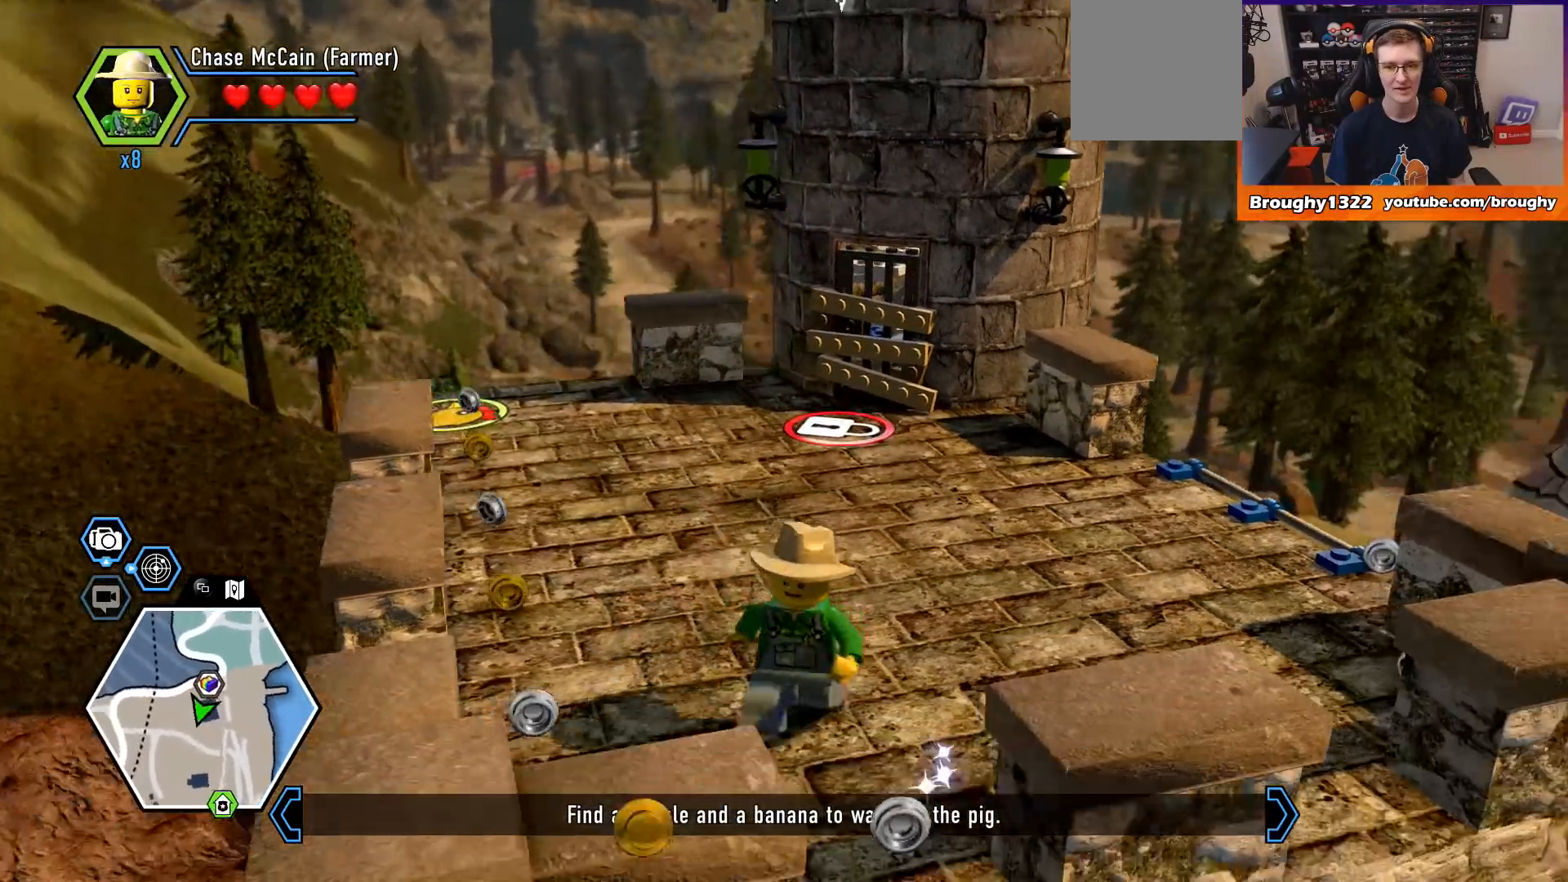
{"buttons": [], "left_stick": "up-left", "right_stick": "center", "events": [[133, "left_stick", "up-left"], [333, "right_stick", "center"]]}
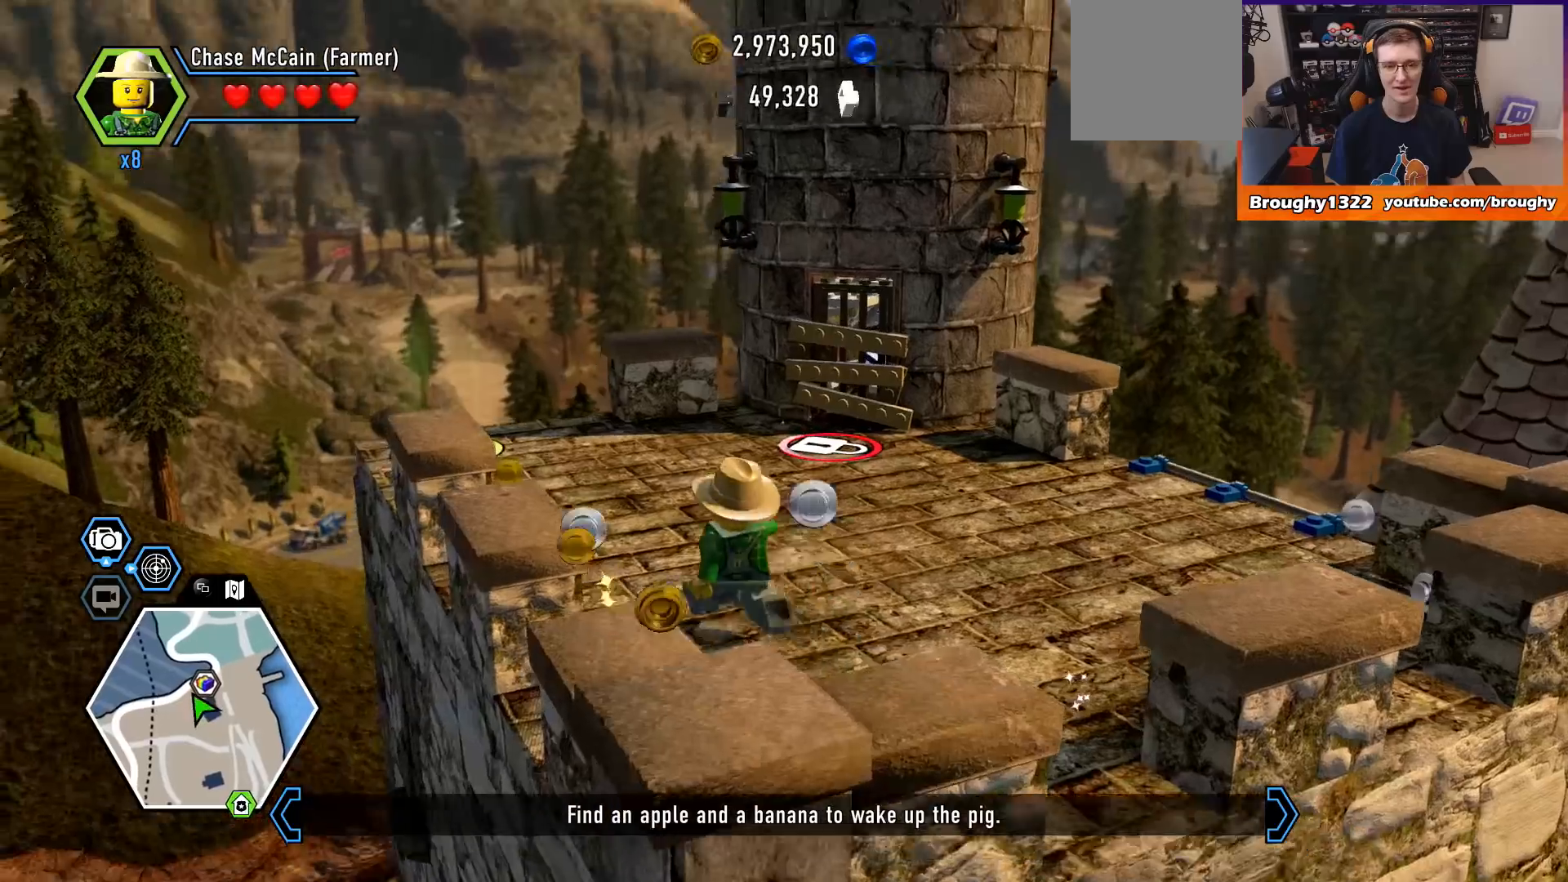
{"buttons": [], "left_stick": "up", "right_stick": "center", "events": [[400, "left_stick", "up"]]}
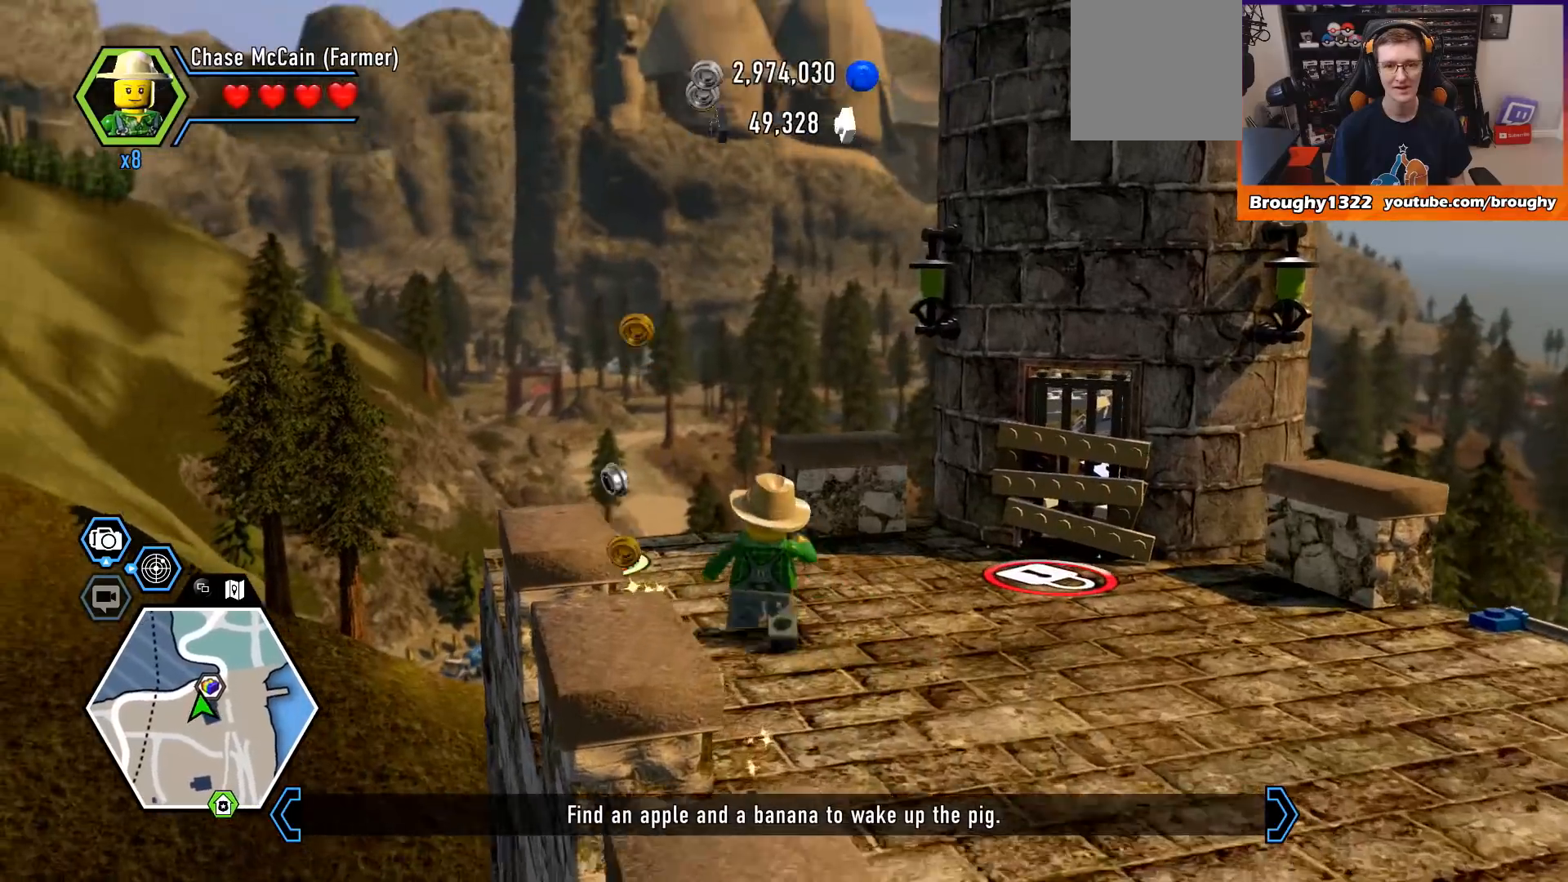
{"buttons": [], "left_stick": "center", "right_stick": "down", "events": [[167, "right_stick", "down"], [300, "left_stick", "center"]]}
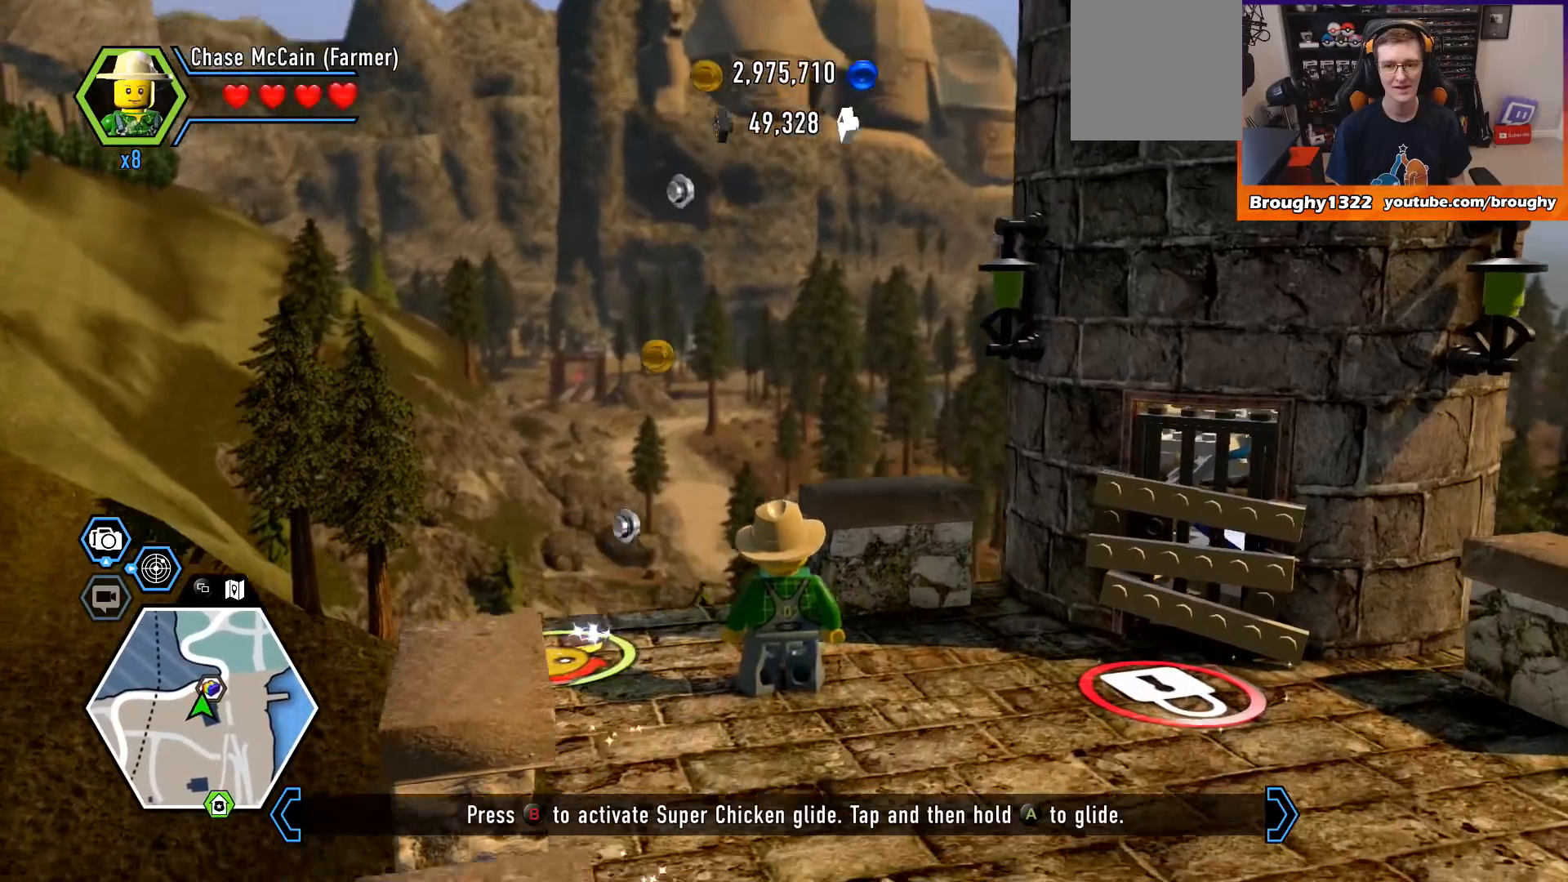
{"buttons": [], "left_stick": "center", "right_stick": "center", "events": [[467, "right_stick", "center"]]}
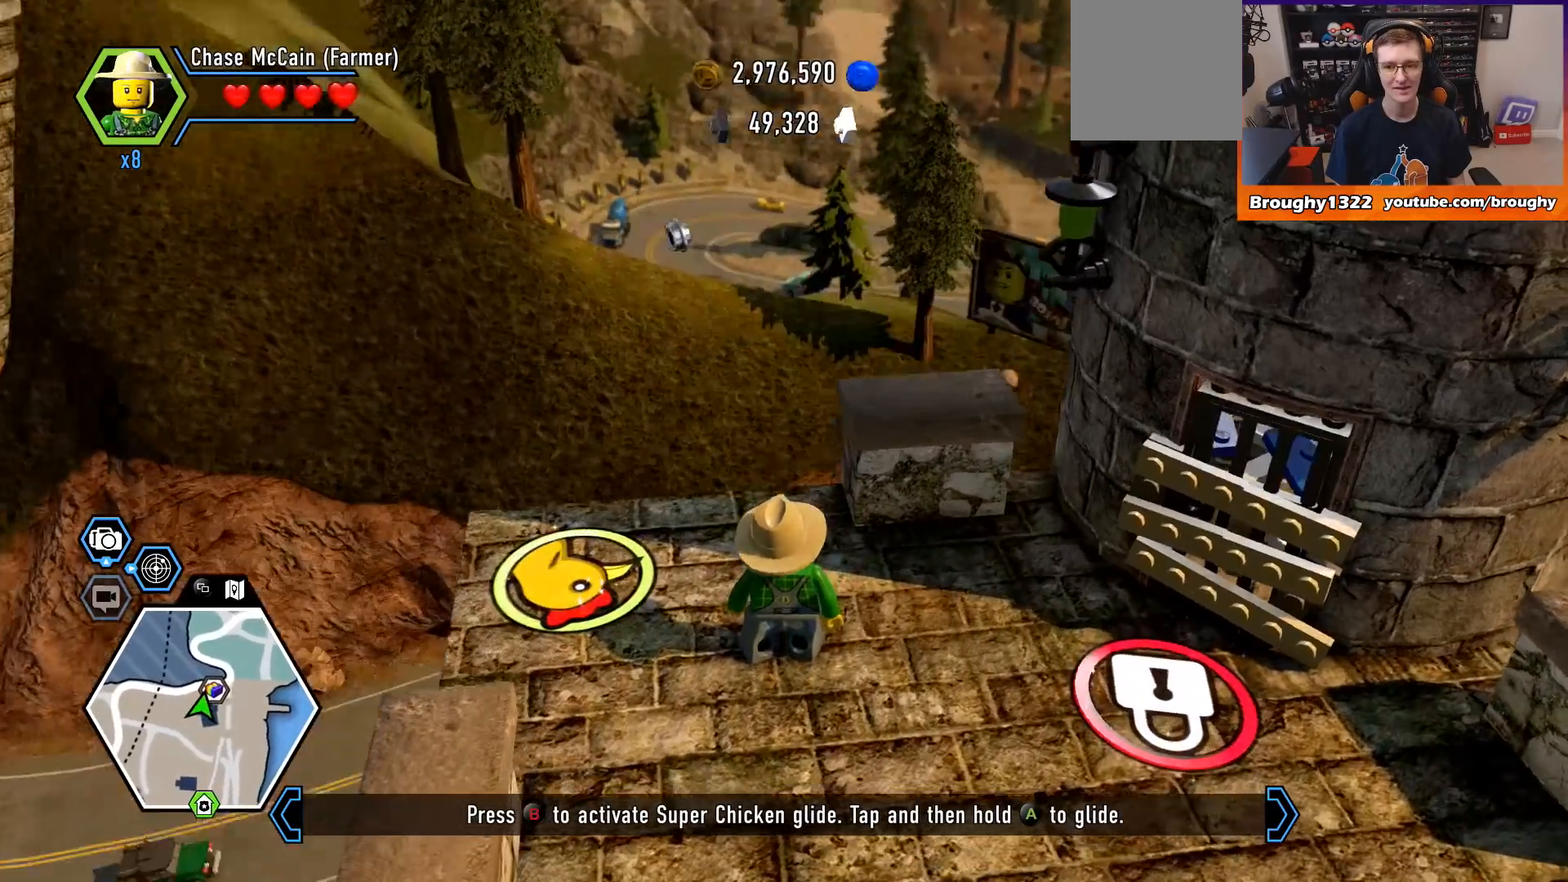
{"buttons": [], "left_stick": "up-left", "right_stick": "center", "events": [[200, "left_stick", "up-left"]]}
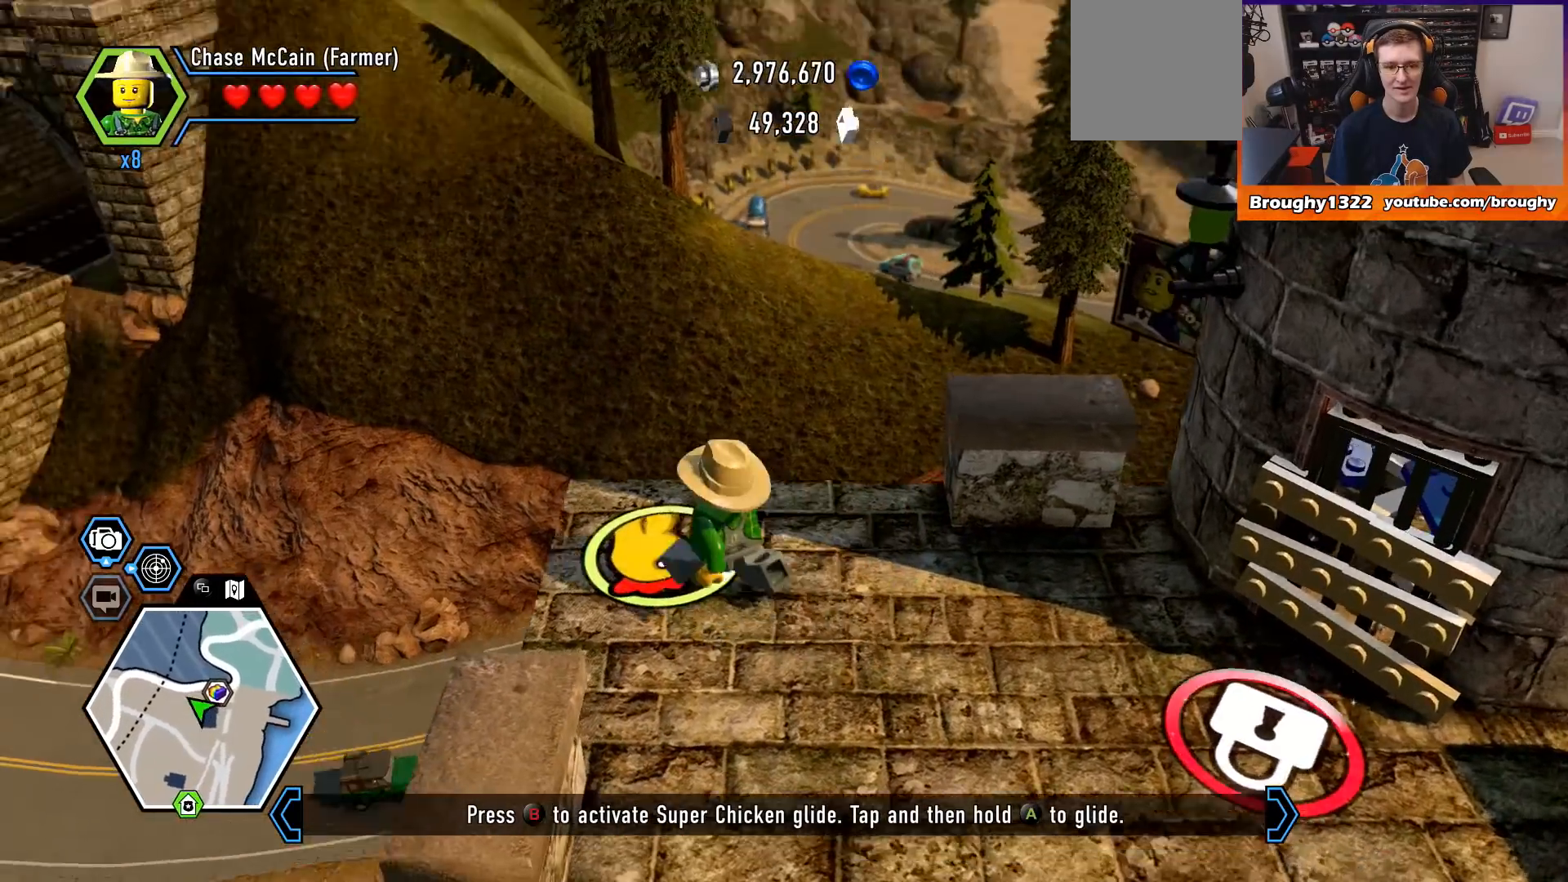
{"buttons": [], "left_stick": "center", "right_stick": "center", "events": [[267, "left_stick", "center"]]}
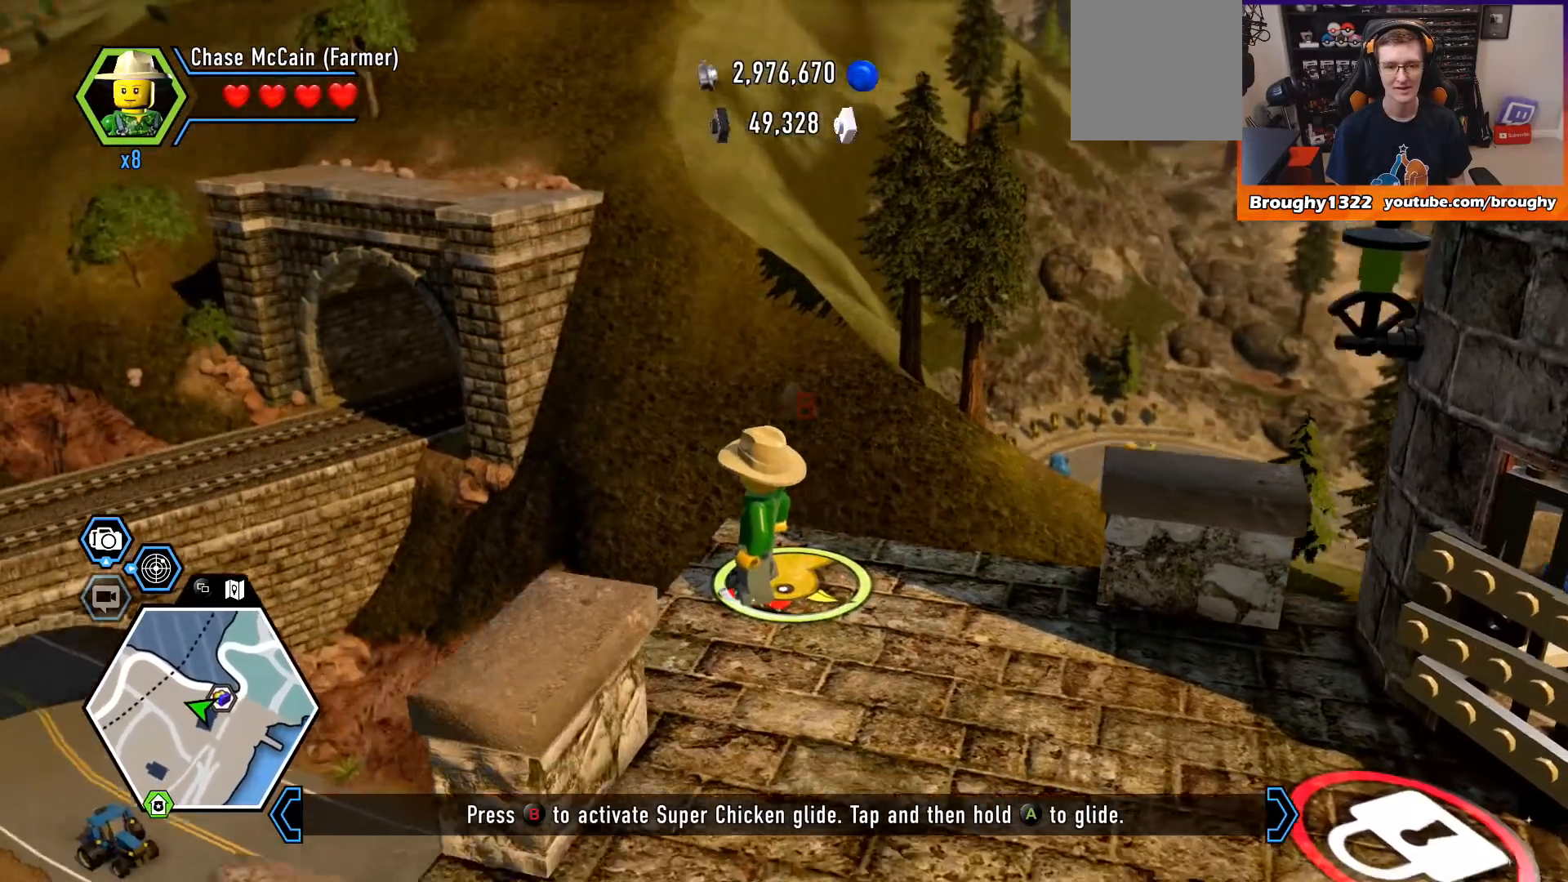
{"buttons": [], "left_stick": "center", "right_stick": "center", "events": []}
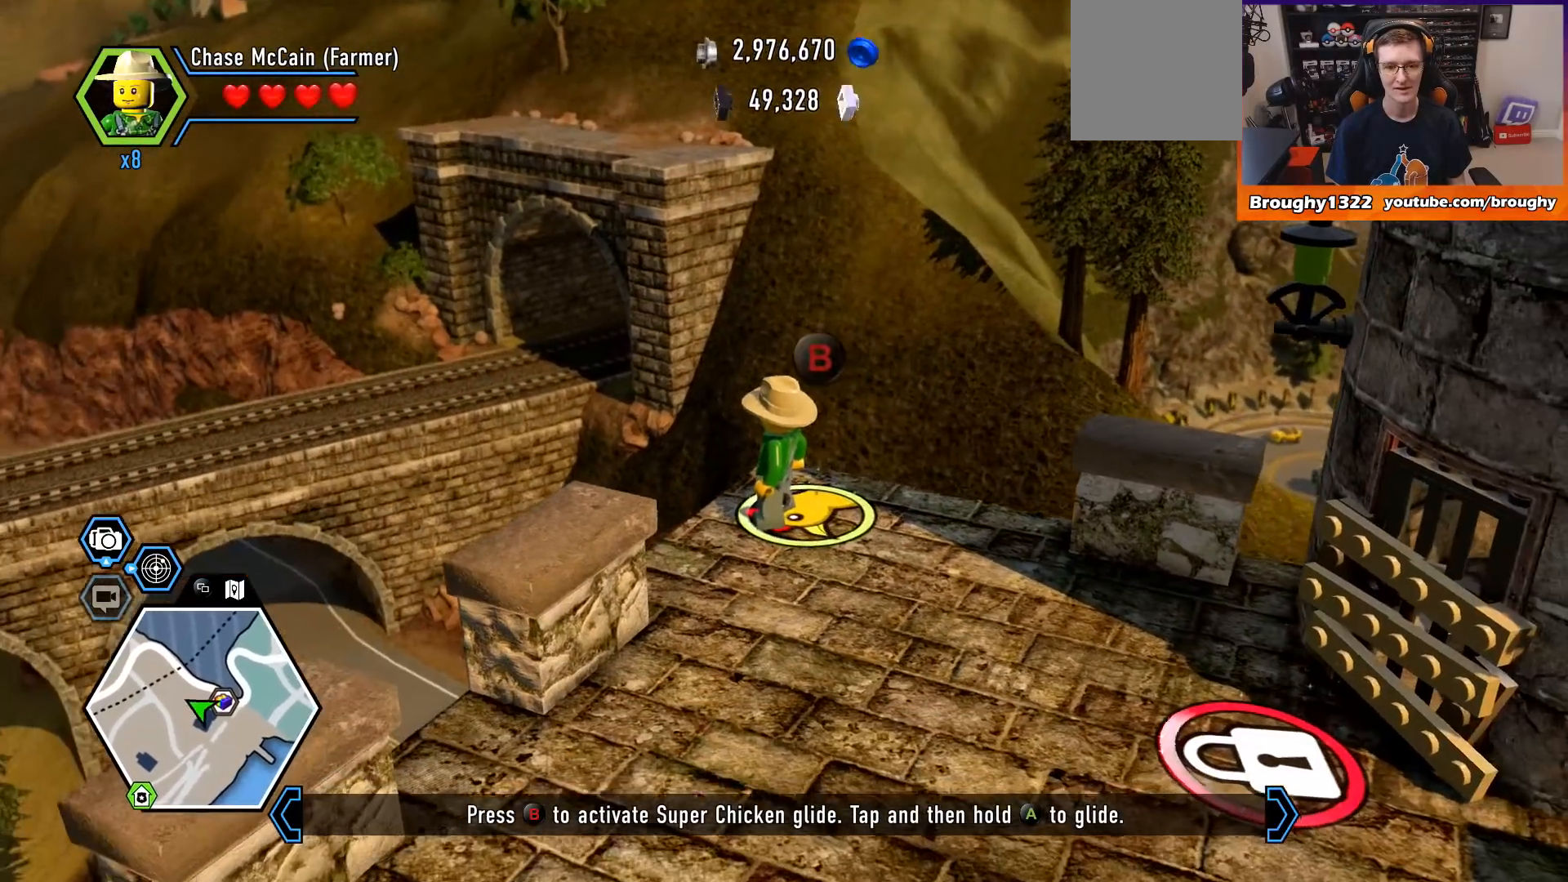
{"buttons": [], "left_stick": "center", "right_stick": "center", "events": [[100, "B", "down"], [233, "B", "up"]]}
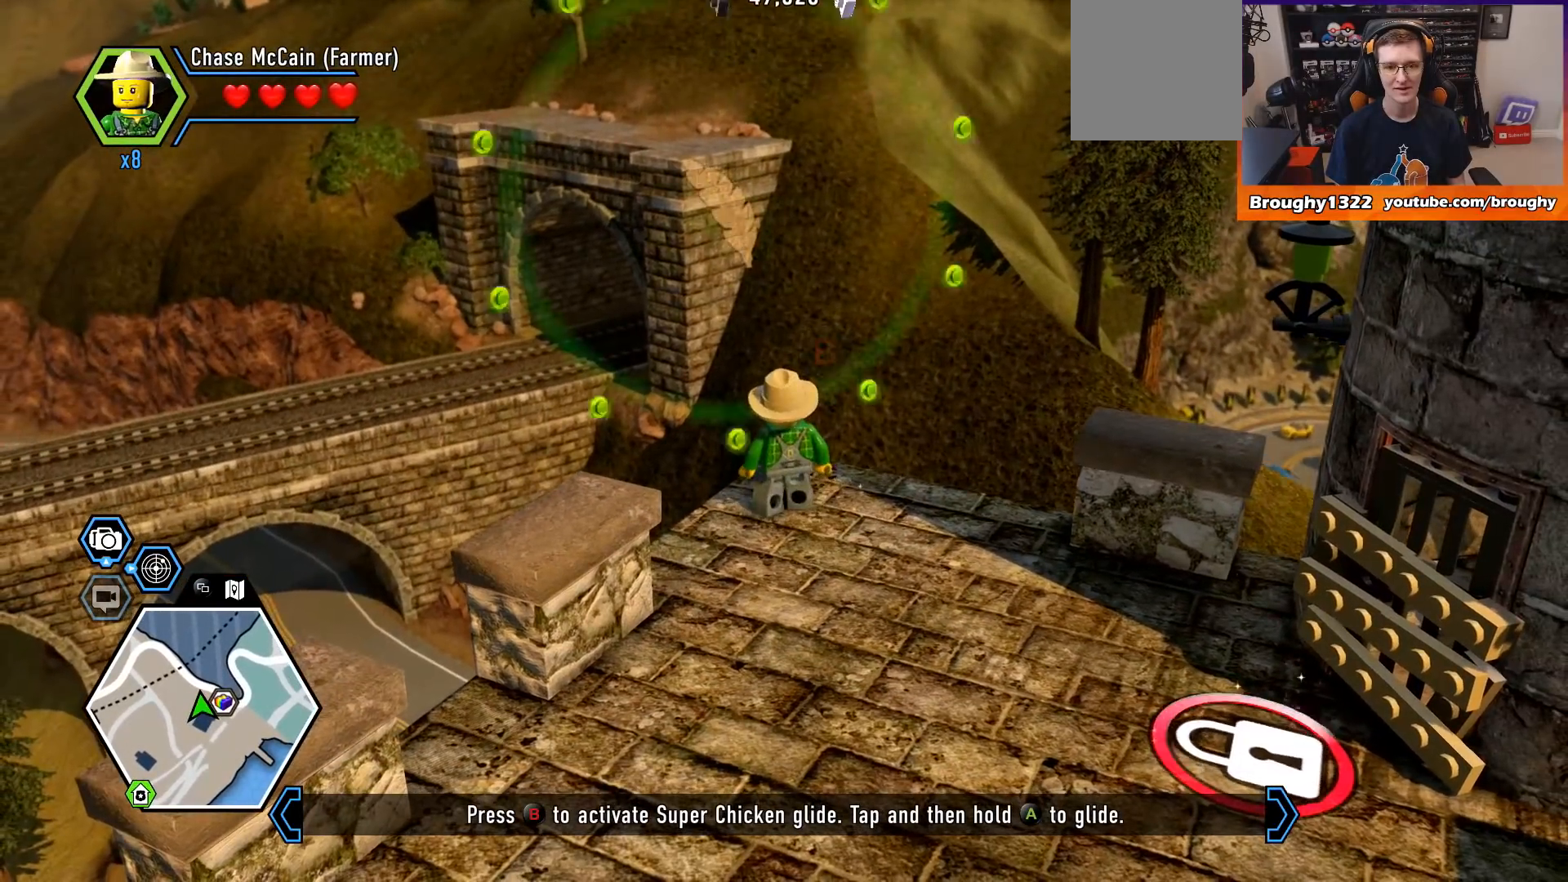
{"buttons": [], "left_stick": "center", "right_stick": "center", "events": []}
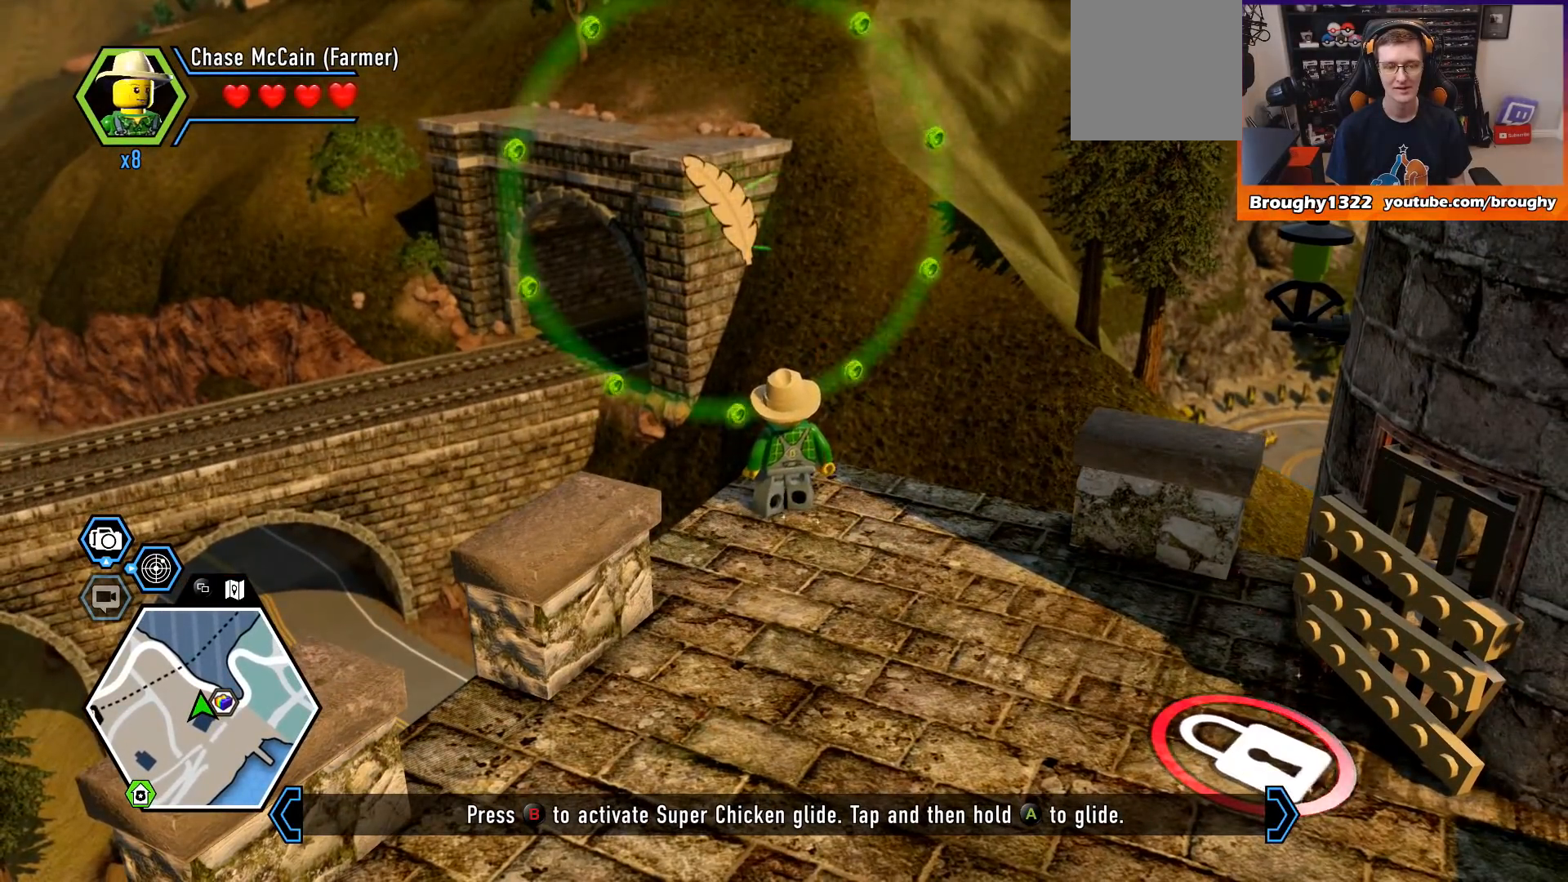
{"buttons": [], "left_stick": "center", "right_stick": "center", "events": []}
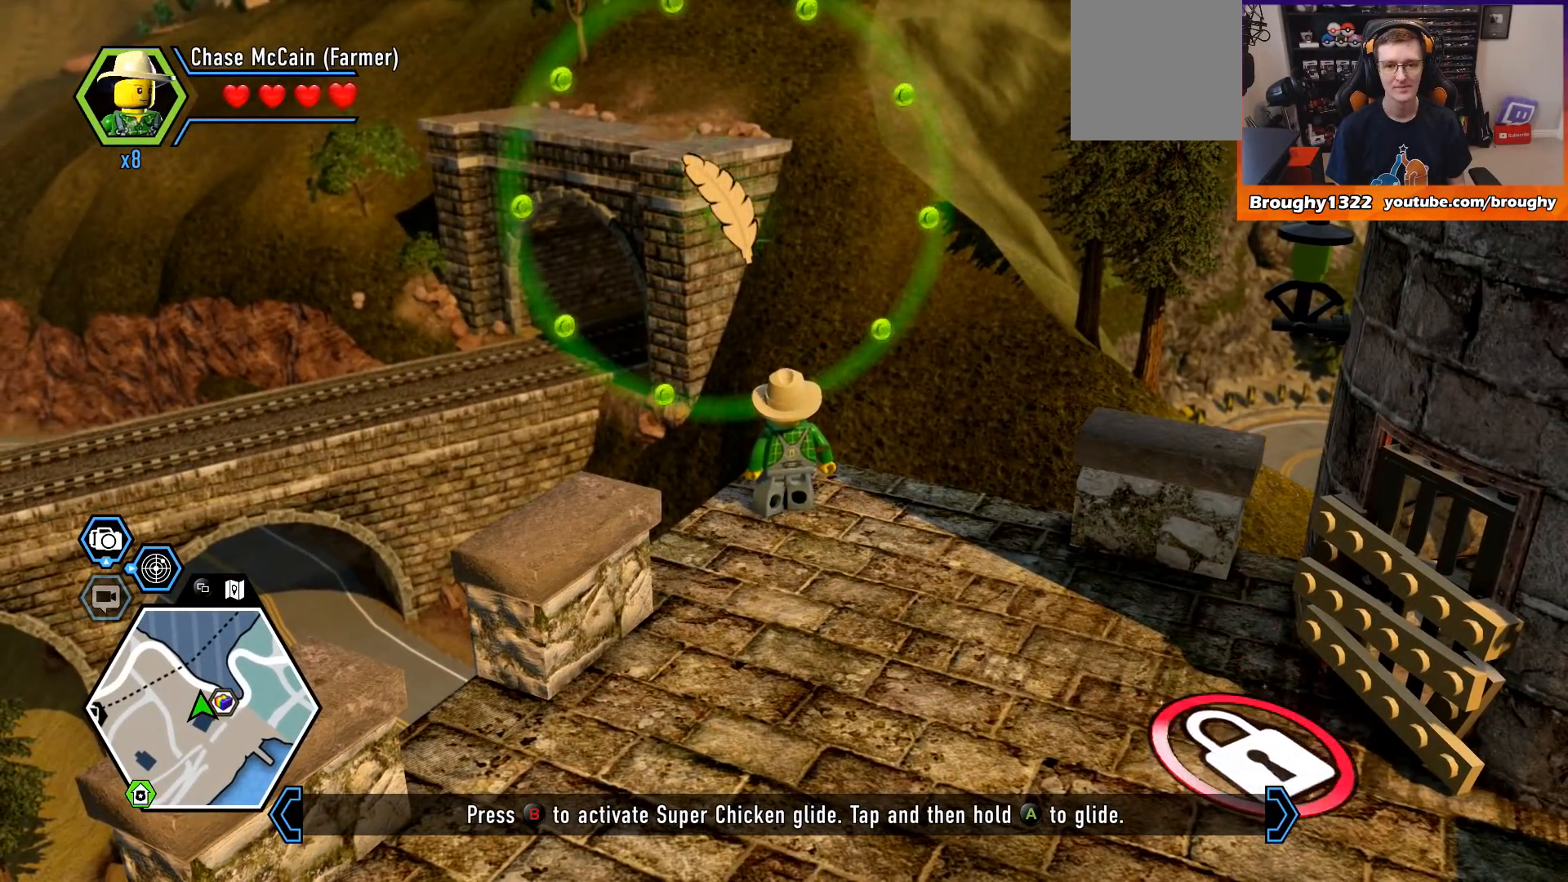
{"buttons": [], "left_stick": "center", "right_stick": "center", "events": []}
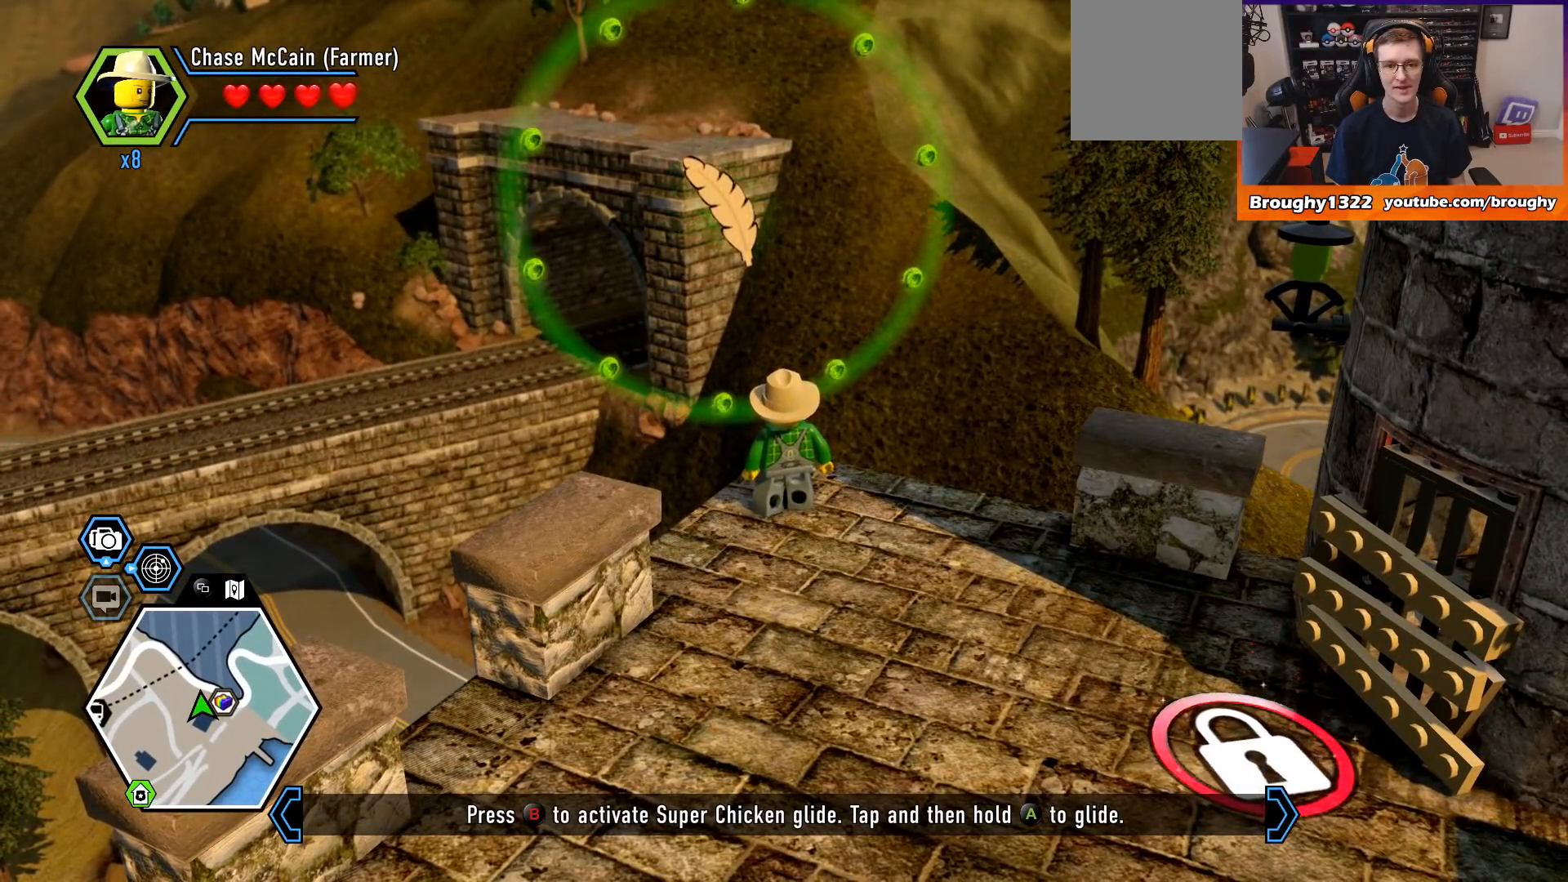
{"buttons": [], "left_stick": "up", "right_stick": "center", "events": [[500, "left_stick", "up"]]}
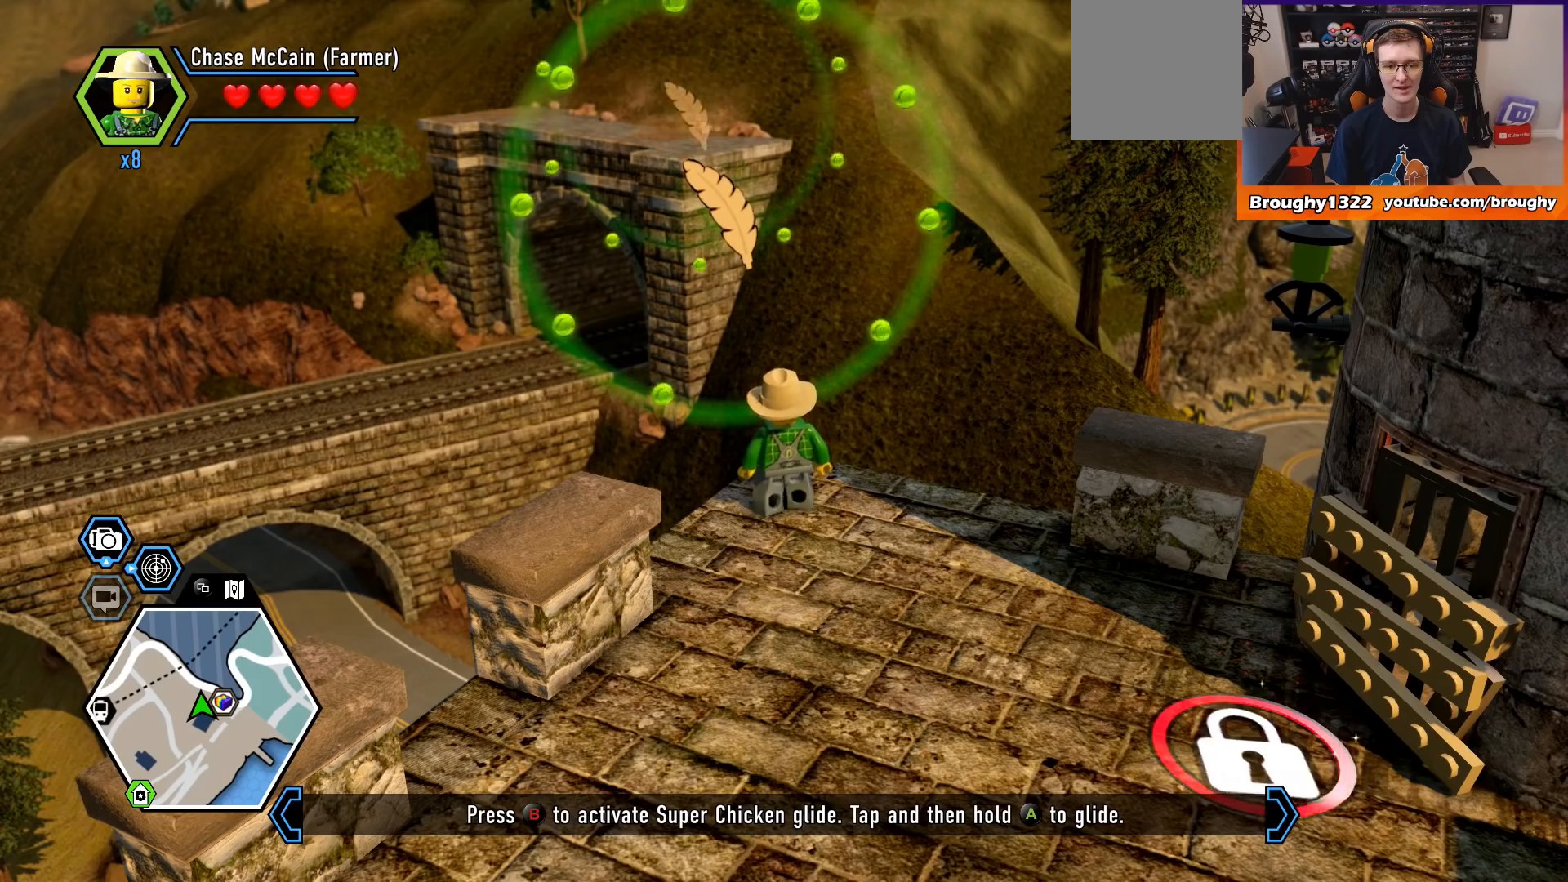
{"buttons": [], "left_stick": "up", "right_stick": "center", "events": [[233, "A", "down"], [500, "A", "up"]]}
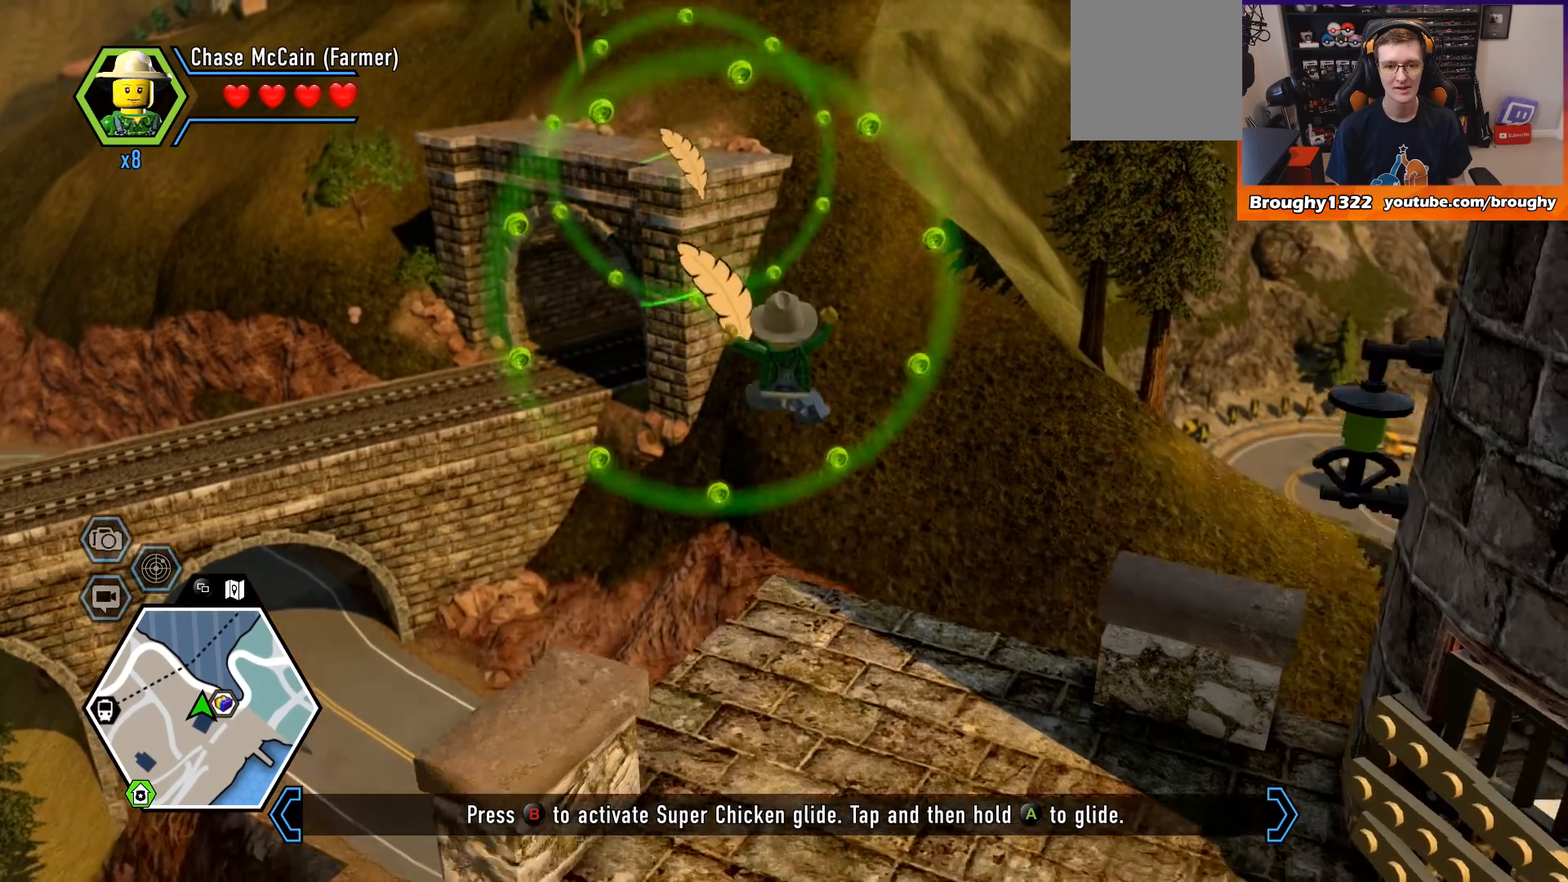
{"buttons": ["A"], "left_stick": "up", "right_stick": "center", "events": [[167, "A", "down"]]}
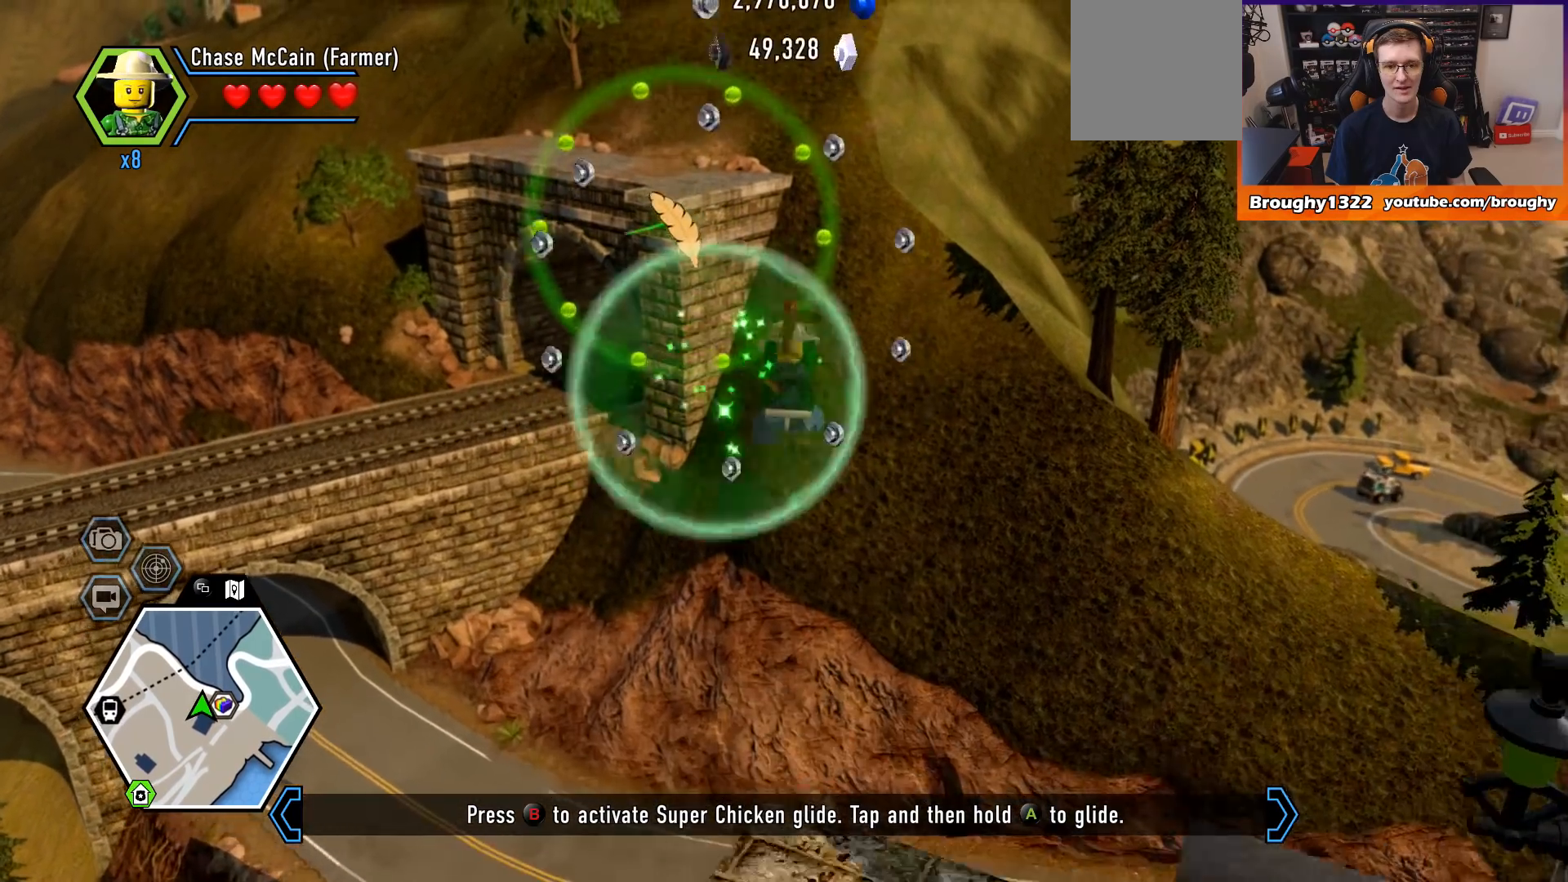
{"buttons": ["A"], "left_stick": "up", "right_stick": "center", "events": []}
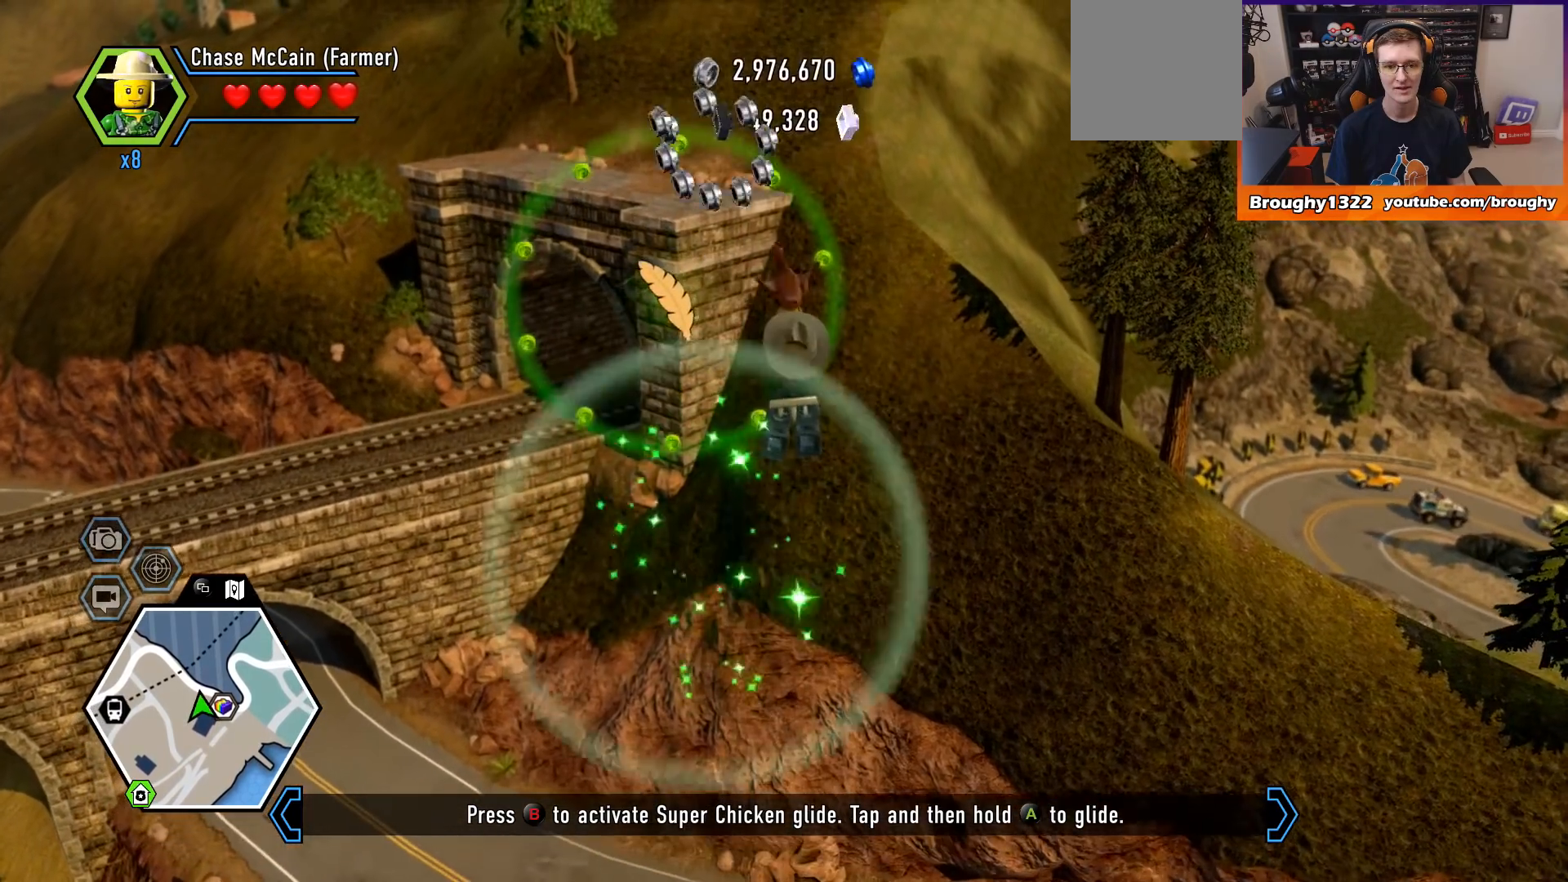
{"buttons": ["A"], "left_stick": "up", "right_stick": "center", "events": []}
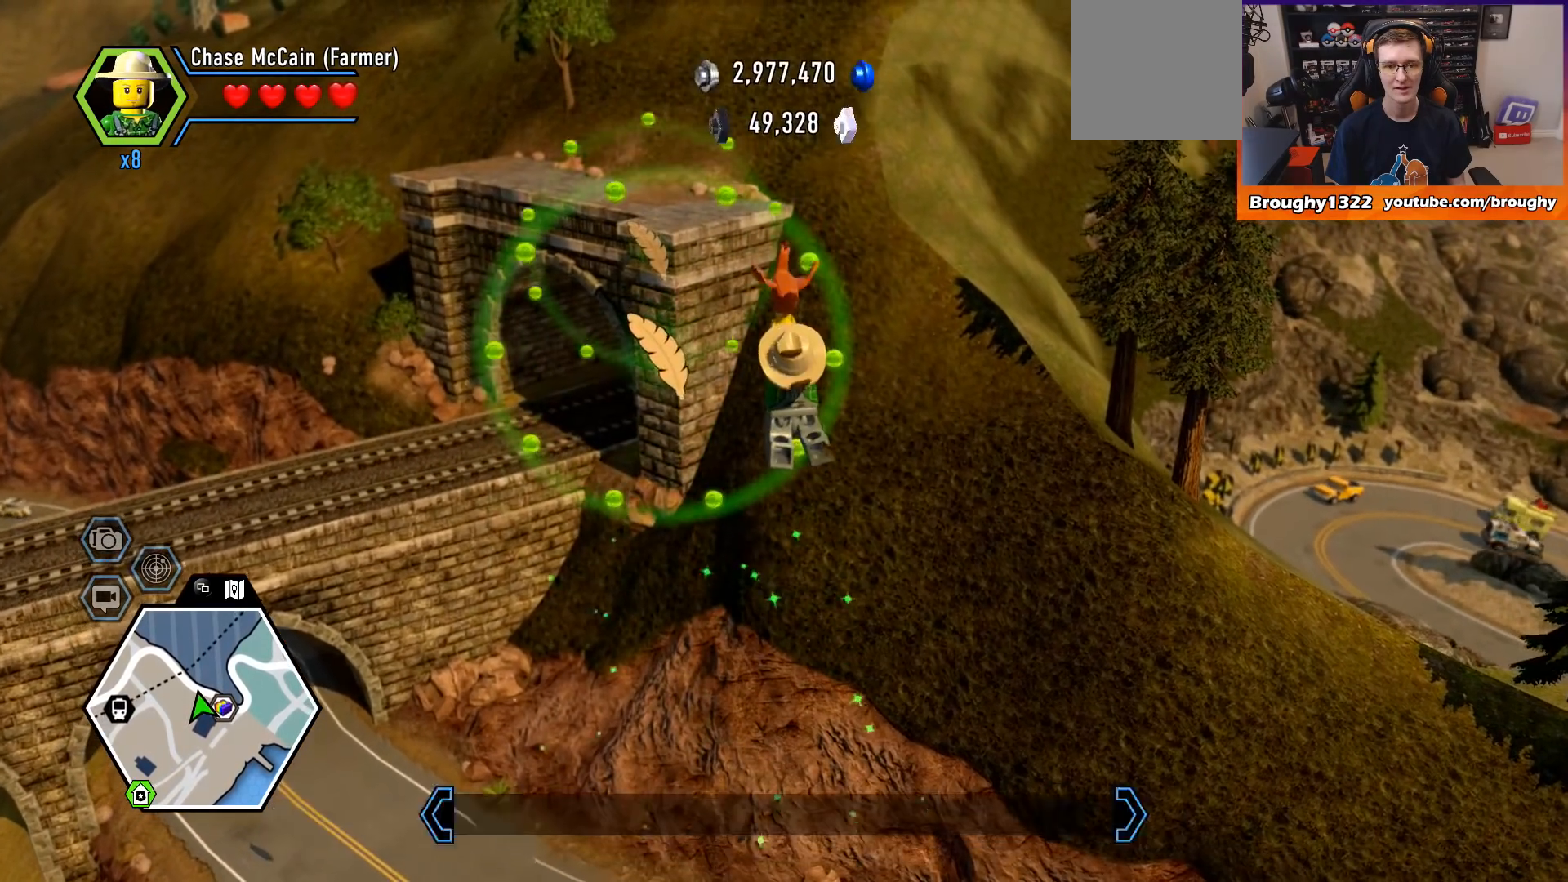
{"buttons": ["A"], "left_stick": "up-left", "right_stick": "center", "events": [[67, "left_stick", "up-left"]]}
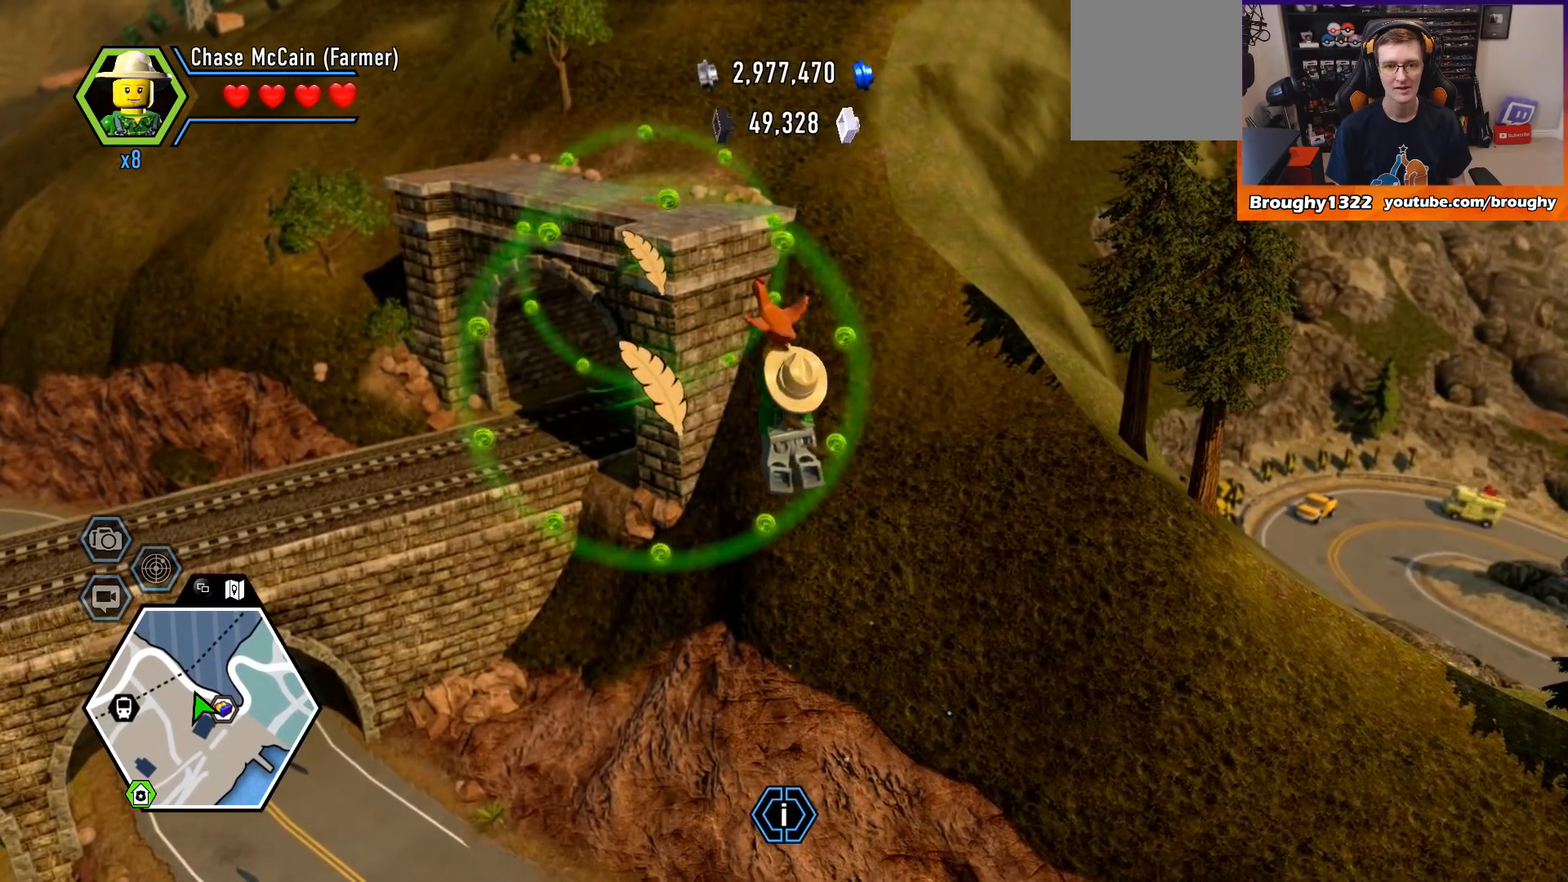
{"buttons": ["A"], "left_stick": "up-left", "right_stick": "center", "events": []}
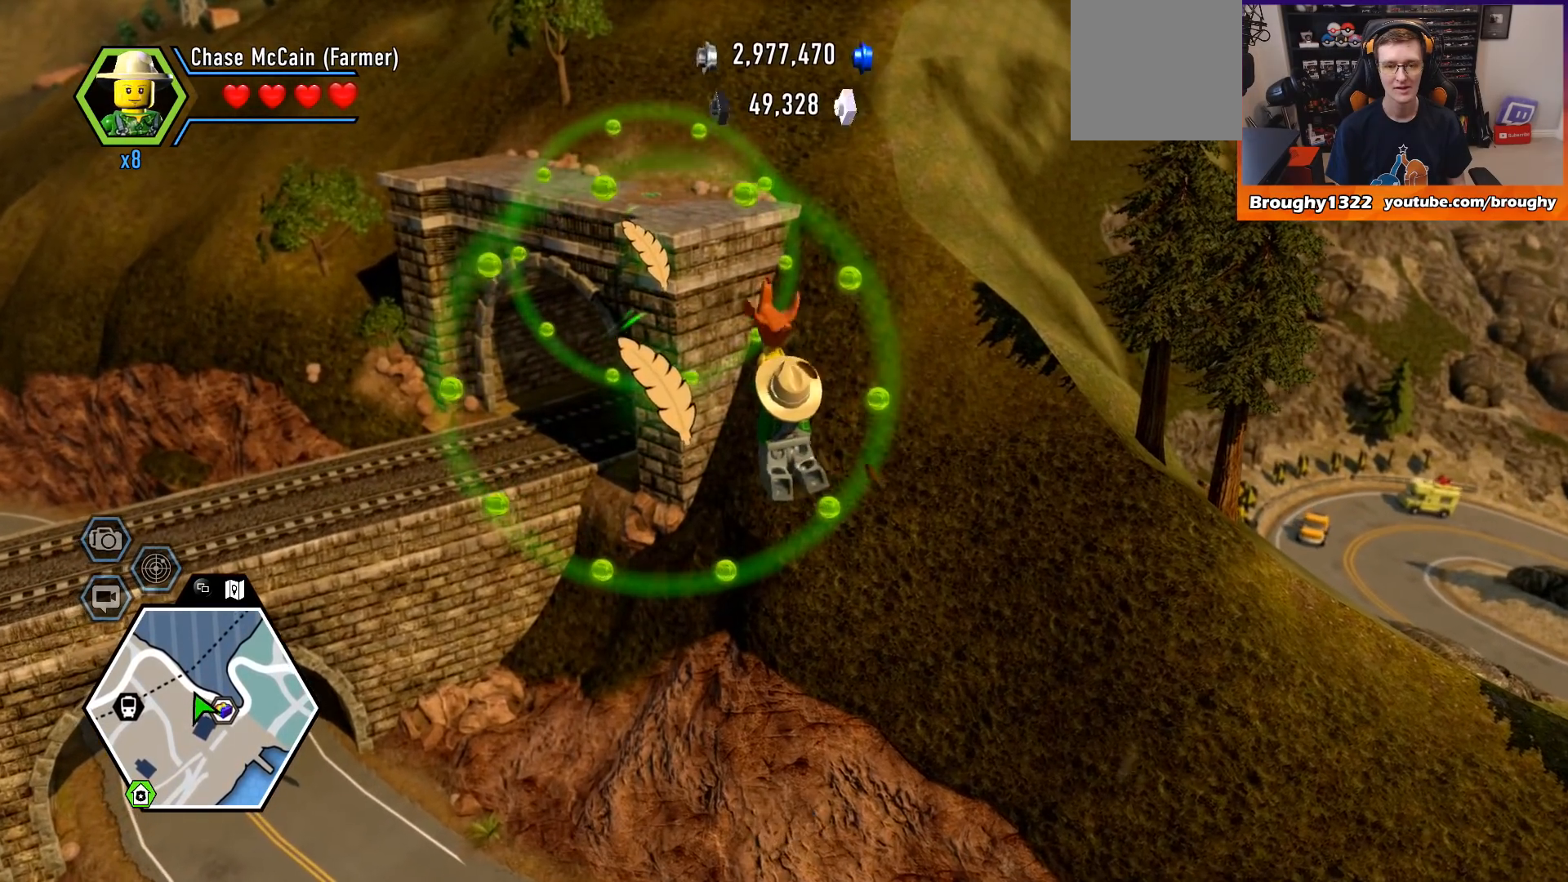
{"buttons": ["A"], "left_stick": "up-left", "right_stick": "center", "events": []}
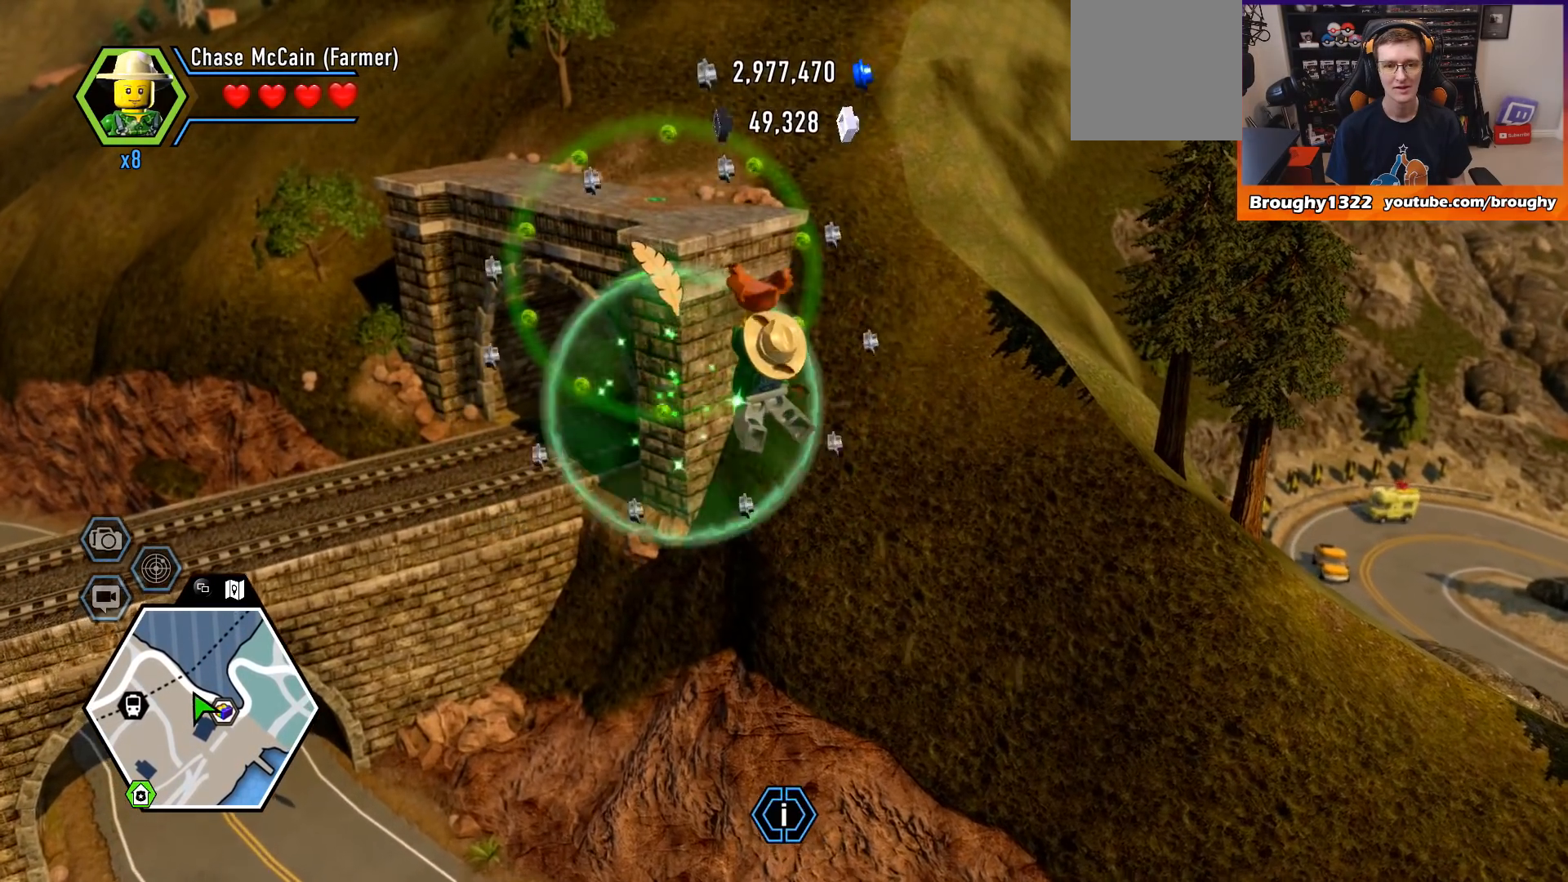
{"buttons": ["A"], "left_stick": "up", "right_stick": "center", "events": [[200, "left_stick", "up"]]}
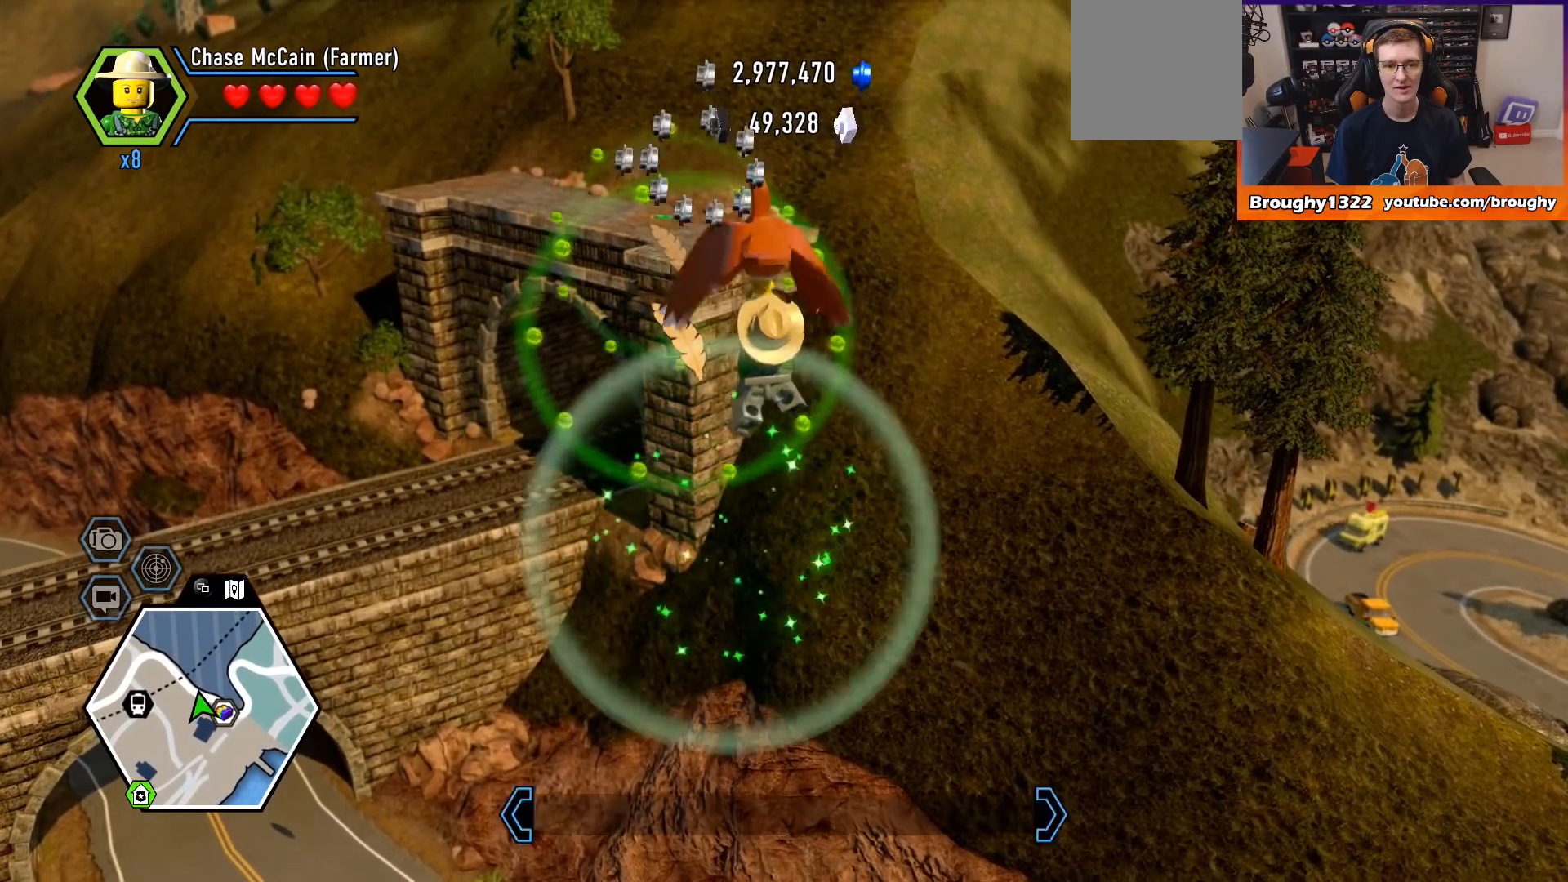
{"buttons": ["A"], "left_stick": "up", "right_stick": "center", "events": []}
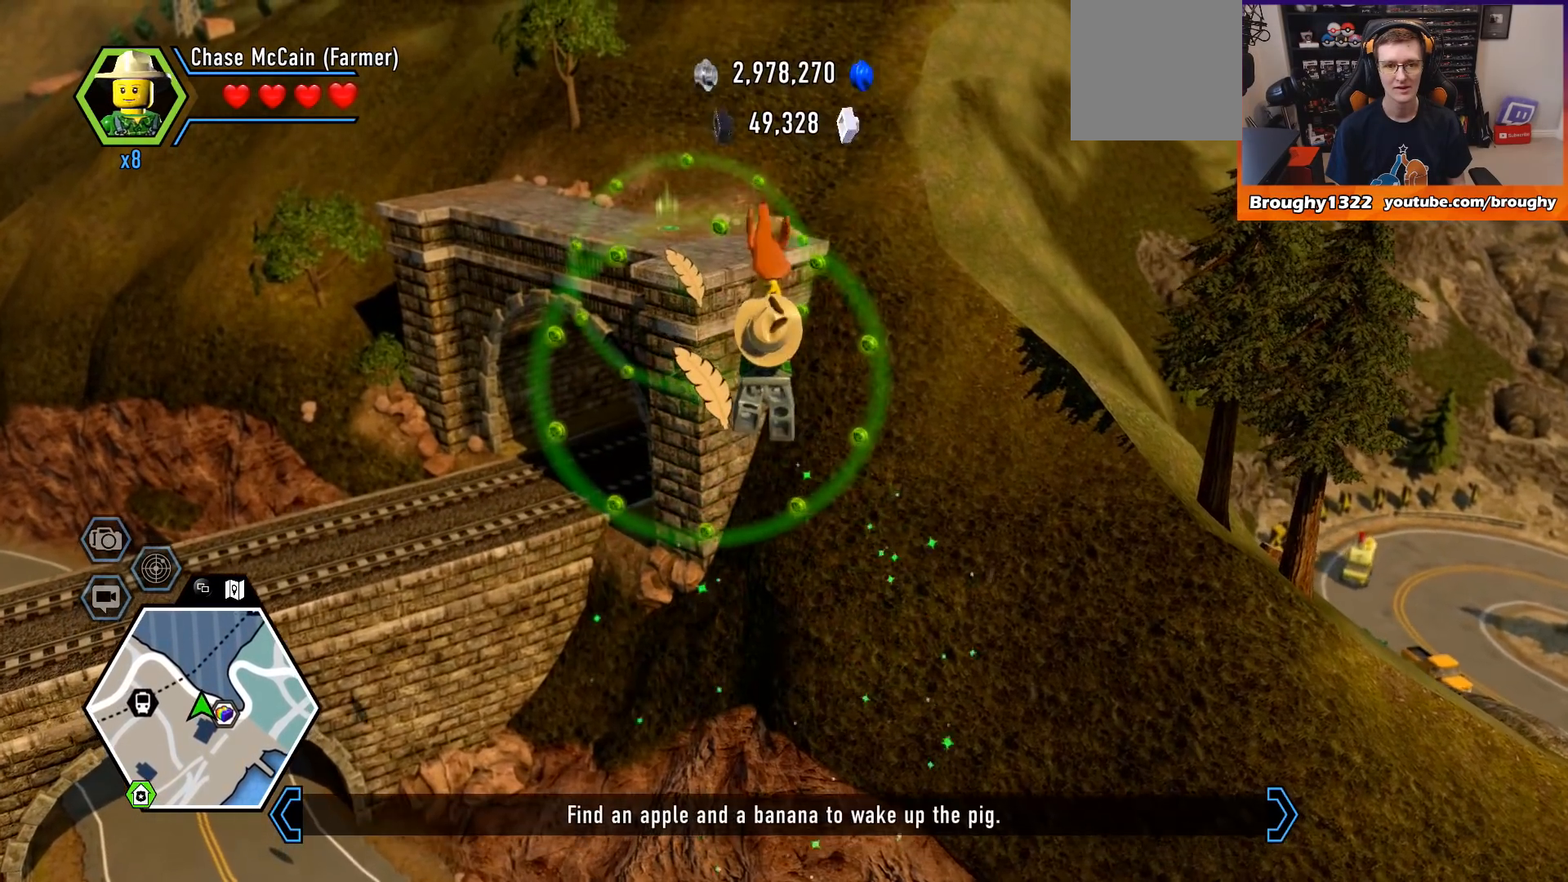
{"buttons": ["A"], "left_stick": "center", "right_stick": "center", "events": [[500, "left_stick", "center"]]}
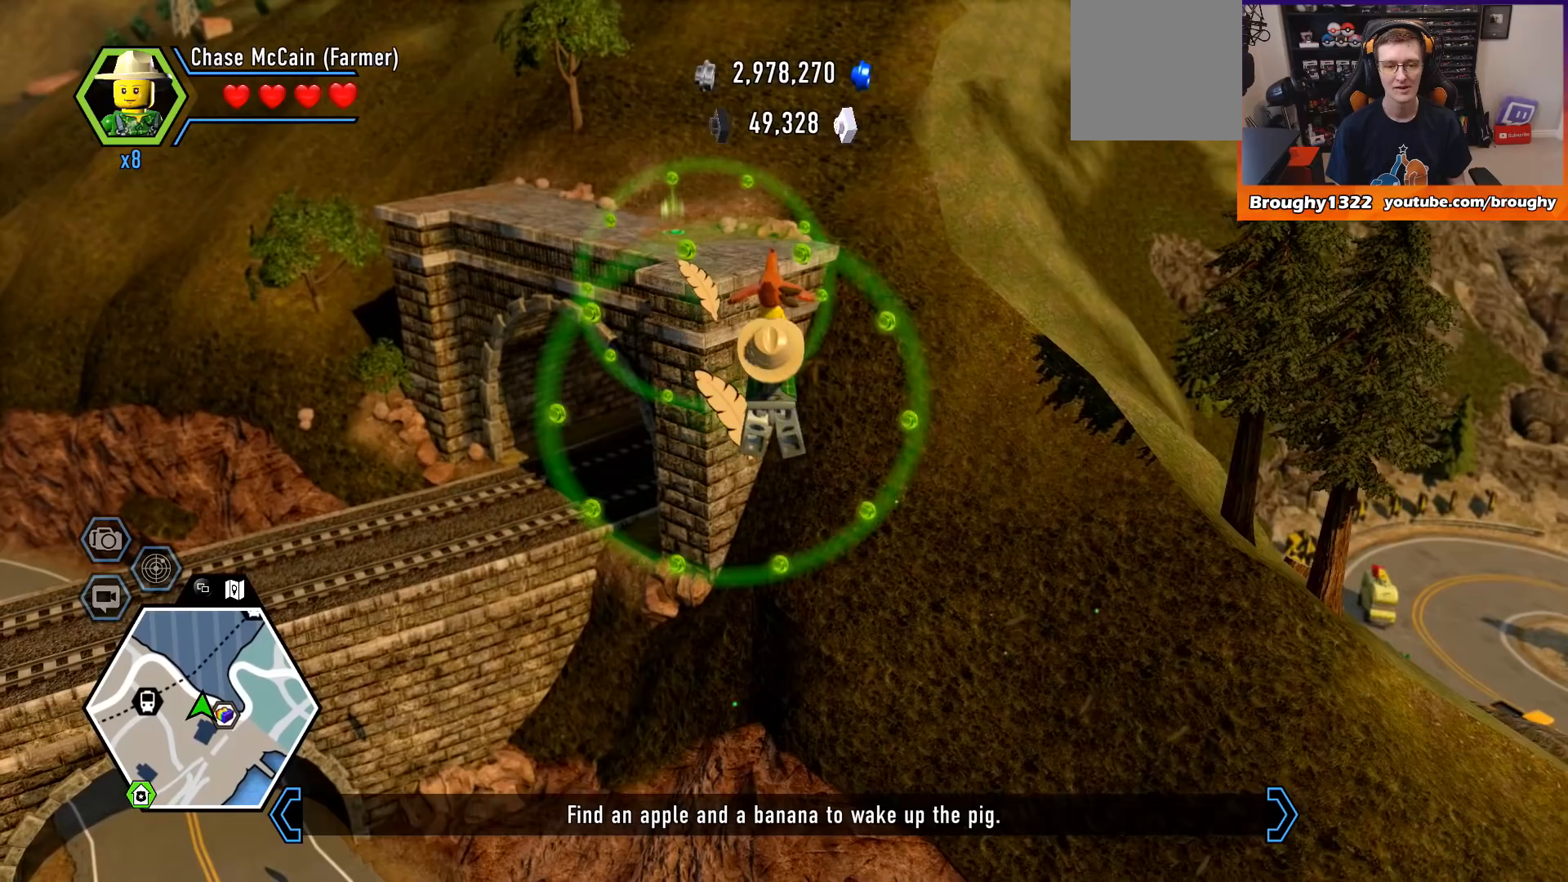
{"buttons": ["A"], "left_stick": "up", "right_stick": "center", "events": [[267, "left_stick", "up"]]}
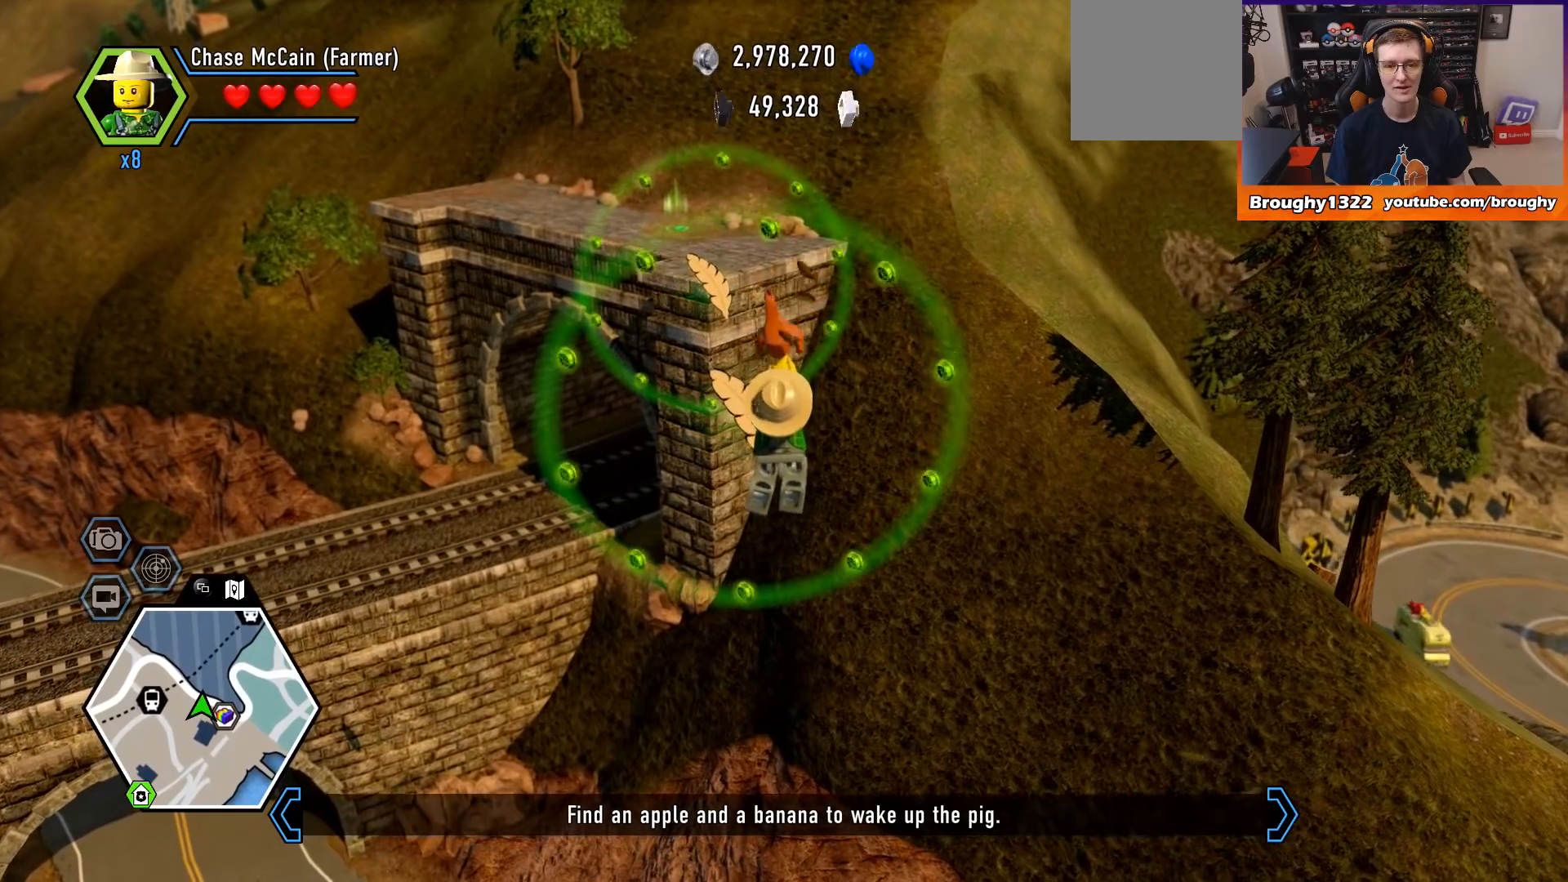
{"buttons": ["A"], "left_stick": "up", "right_stick": "center", "events": []}
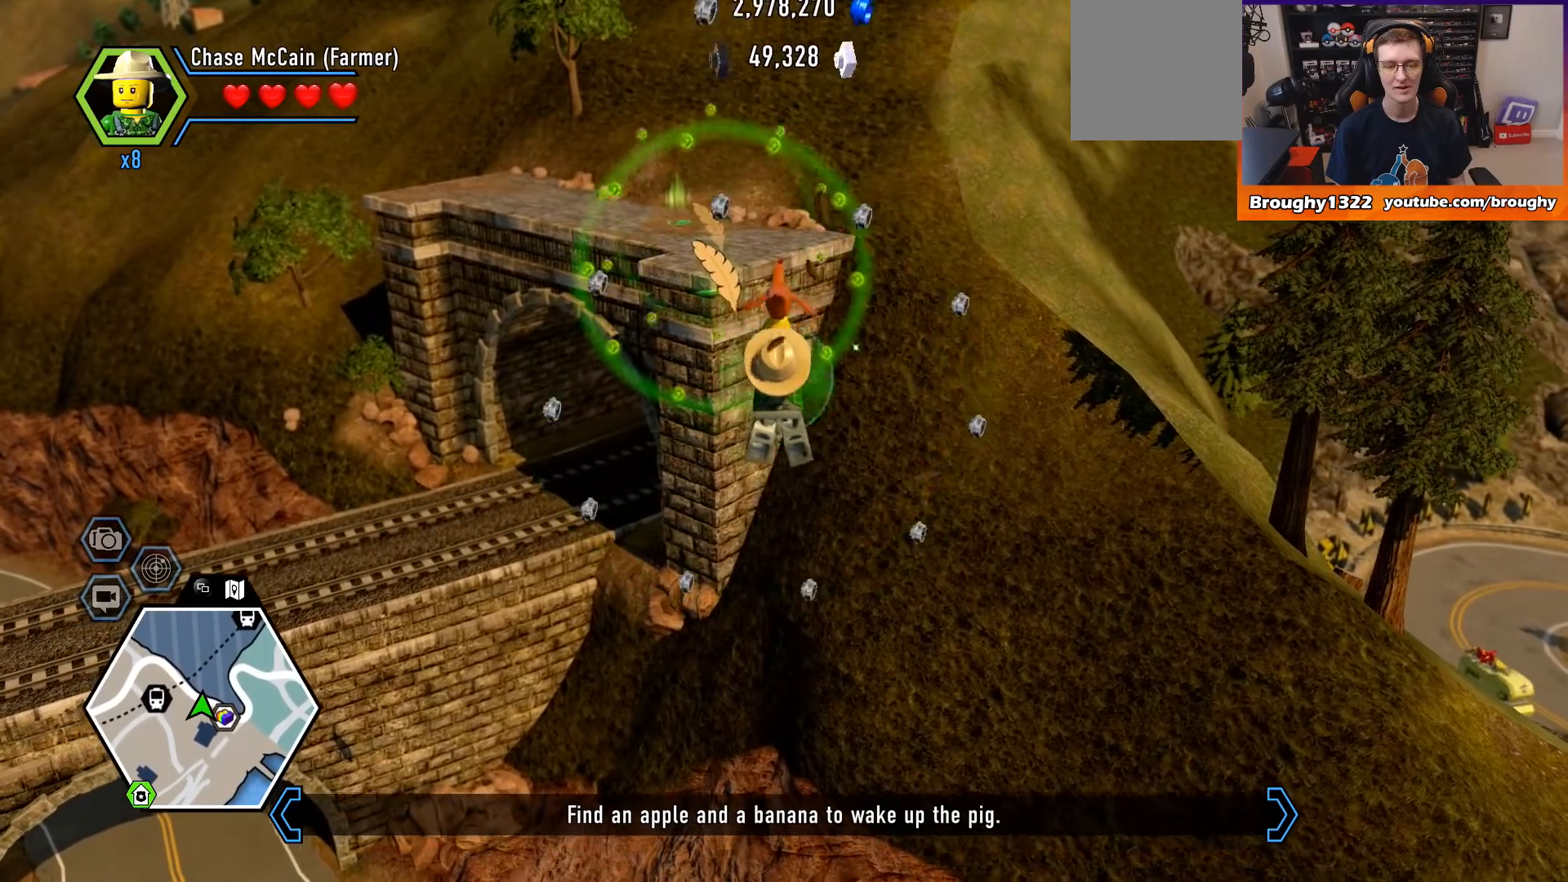
{"buttons": ["A"], "left_stick": "up", "right_stick": "center", "events": []}
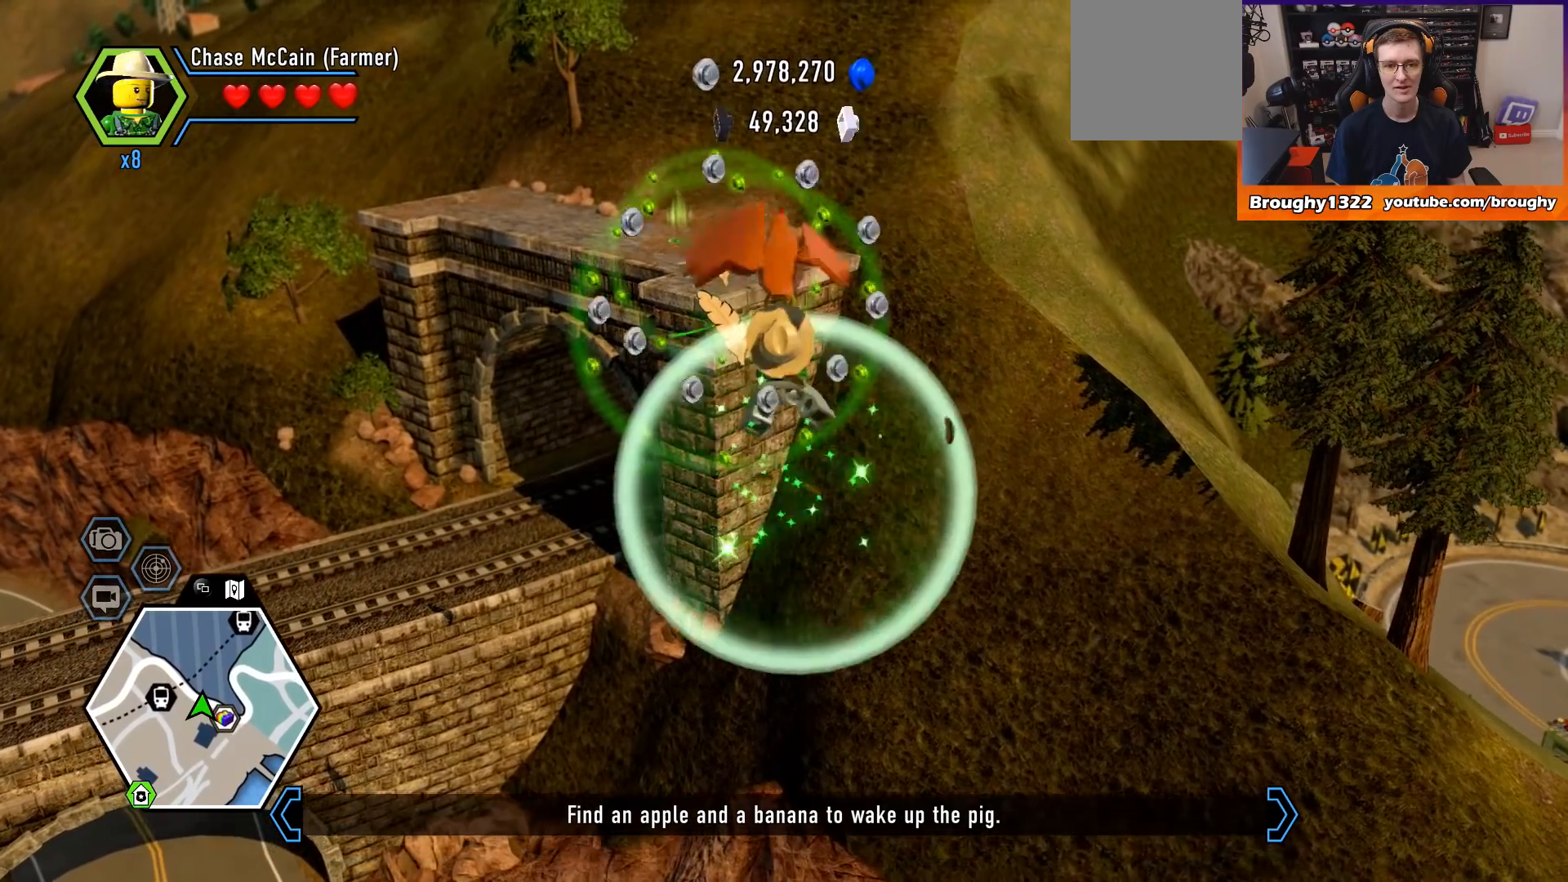
{"buttons": ["A"], "left_stick": "up", "right_stick": "center", "events": []}